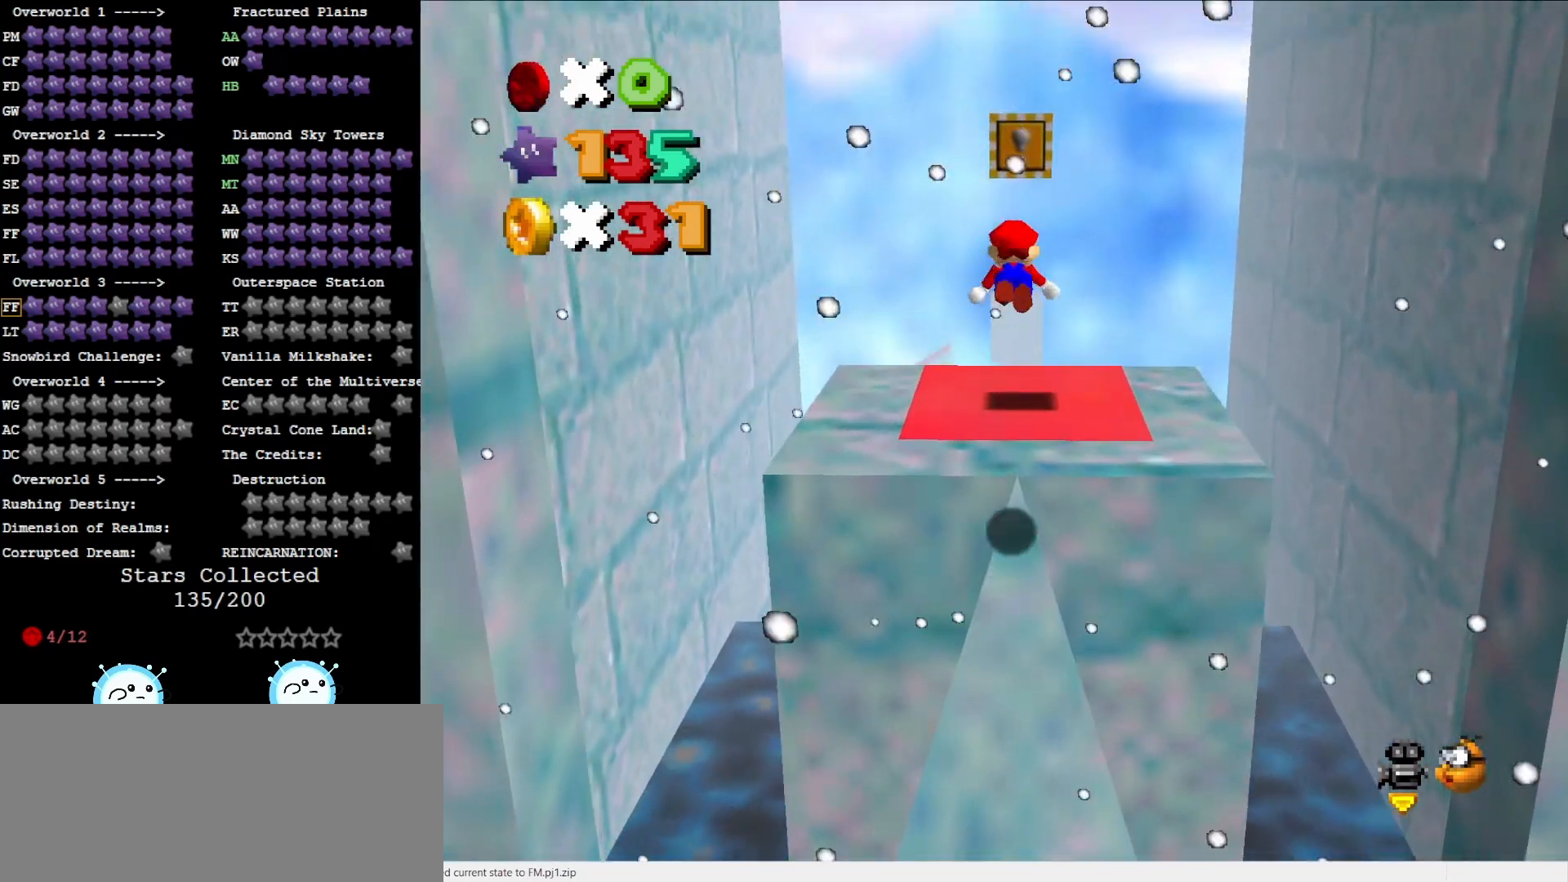
Gameplay with a controller (Nintendo layout); each line is a JSON object with the inputs held at the frame after it. "events" lists button and stick changes between this image and that frame as [ms after this image, input, new state], when the widget could be followed in between. Not read: L3 R3.
{"buttons": [], "left_stick": "center", "events": [[33, "A", "up"], [167, "left_stick", "up"], [317, "C_RIGHT", "down"], [350, "left_stick", "center"], [433, "C_RIGHT", "up"]]}
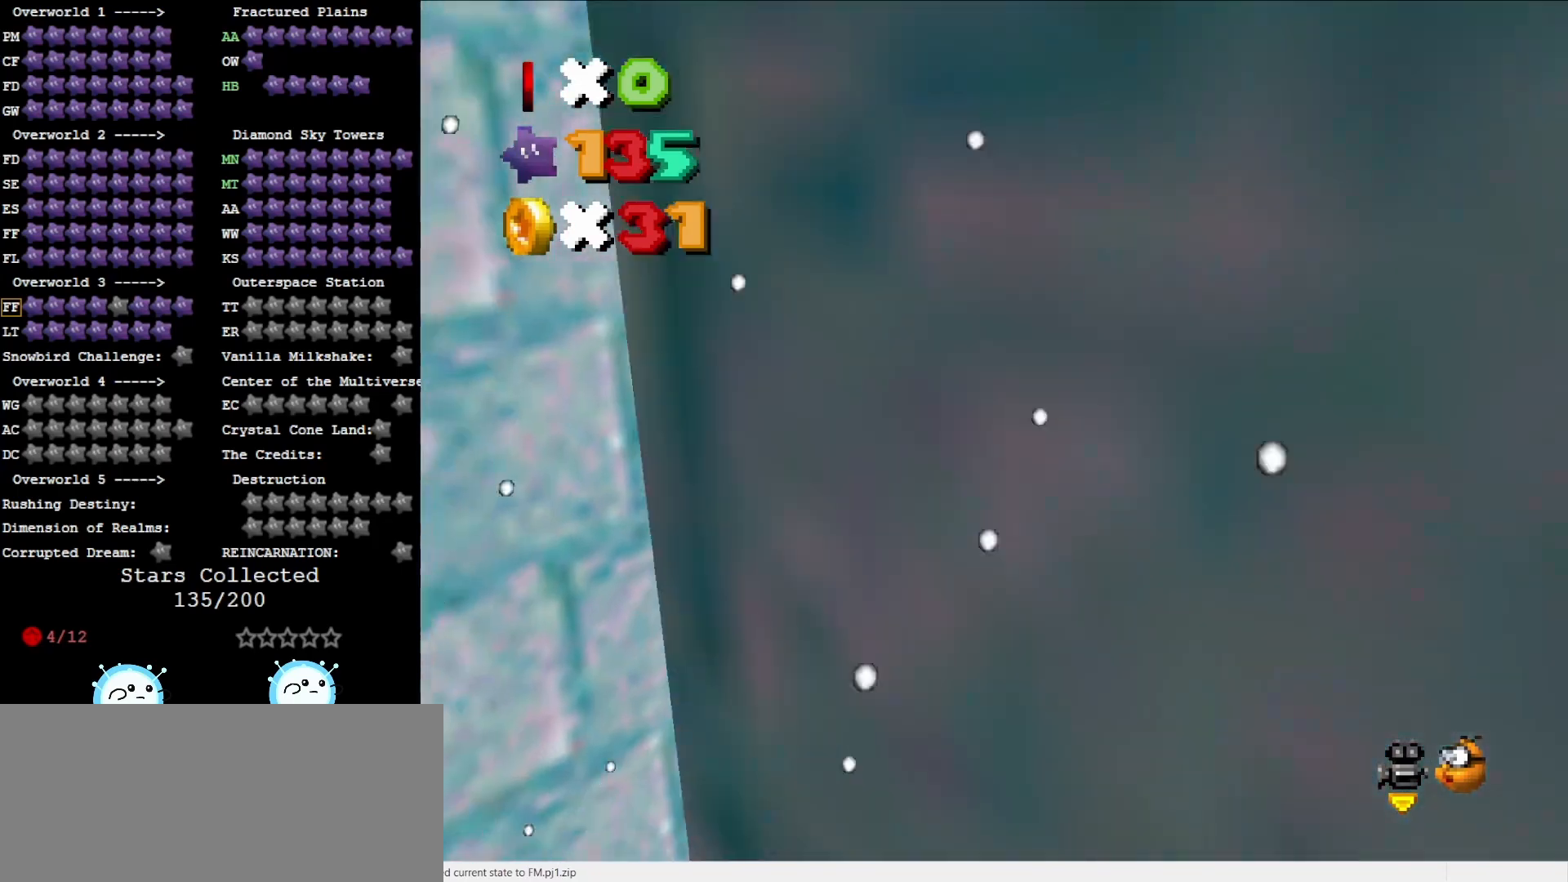
{"buttons": [], "left_stick": "right", "events": [[33, "C_RIGHT", "down"], [167, "C_RIGHT", "up"], [217, "left_stick", "right"]]}
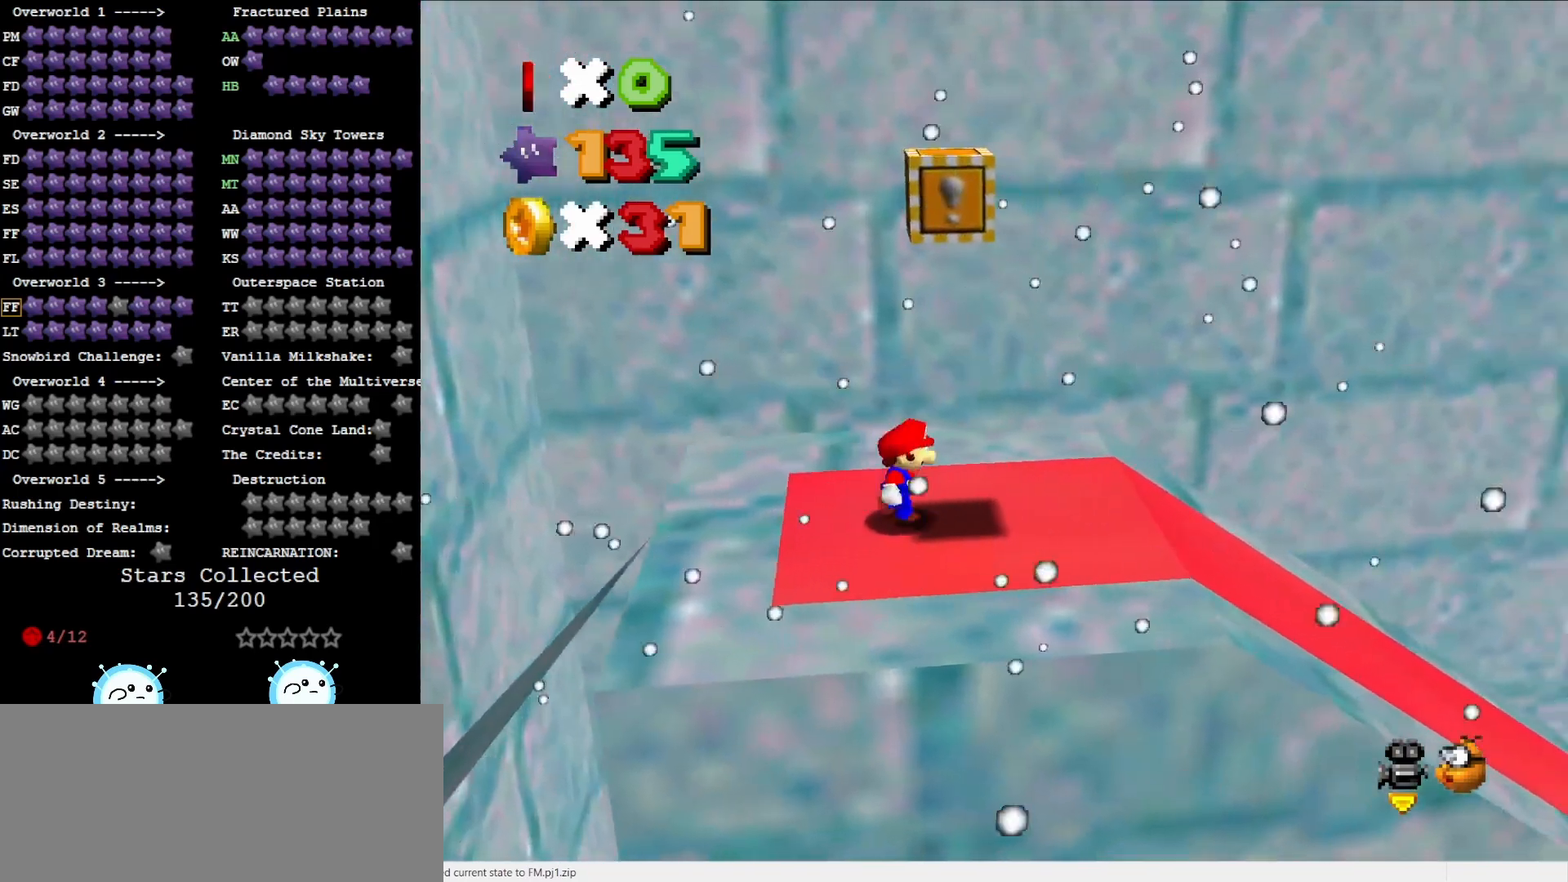
{"buttons": [], "left_stick": "right", "events": []}
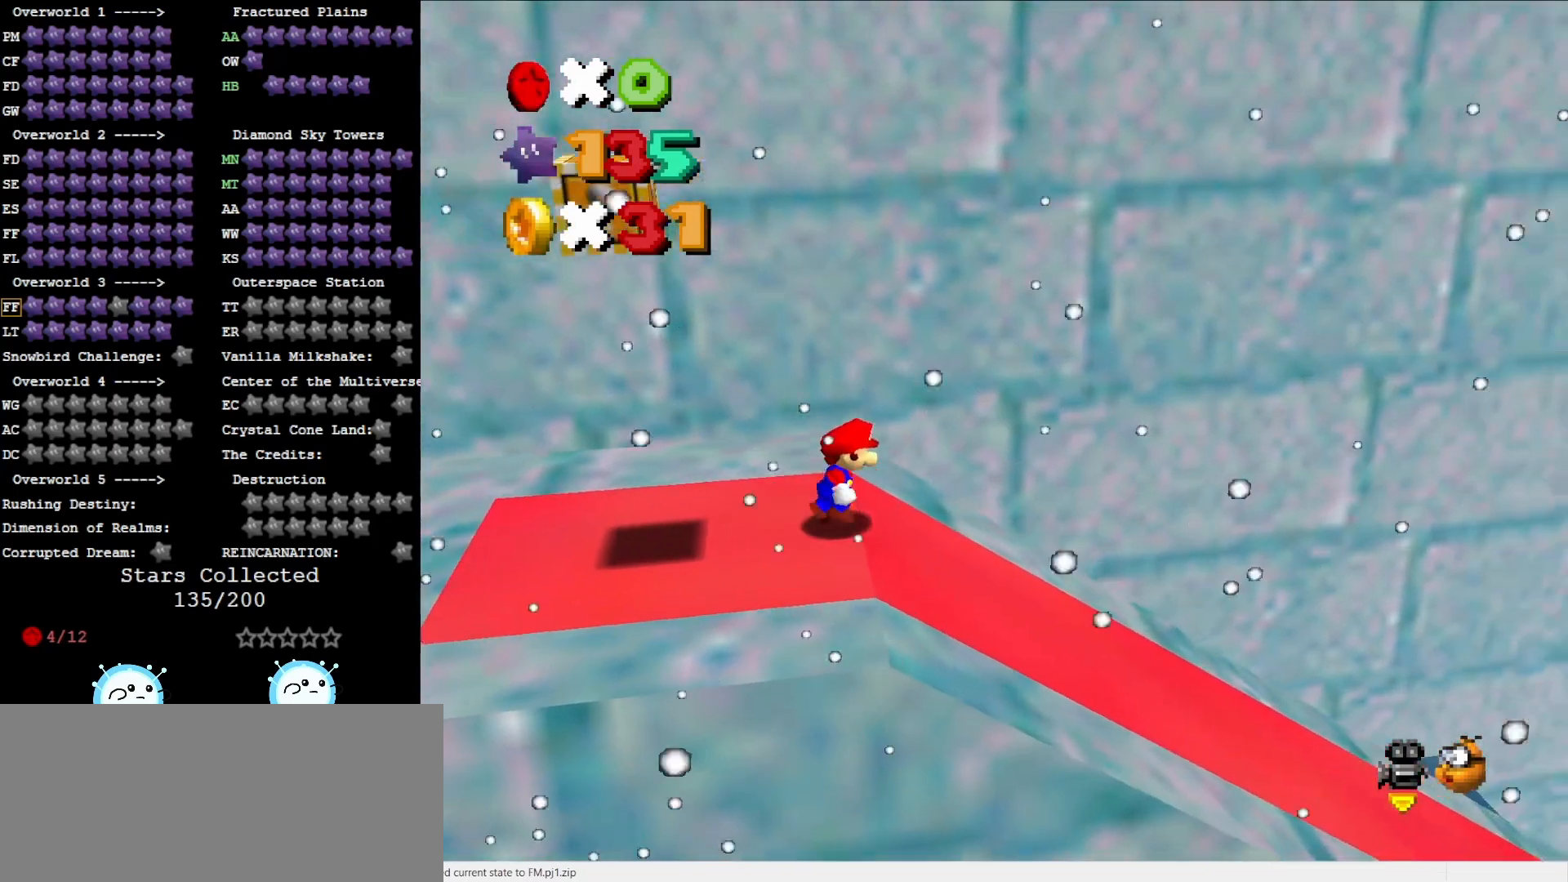
{"buttons": [], "left_stick": "right", "events": []}
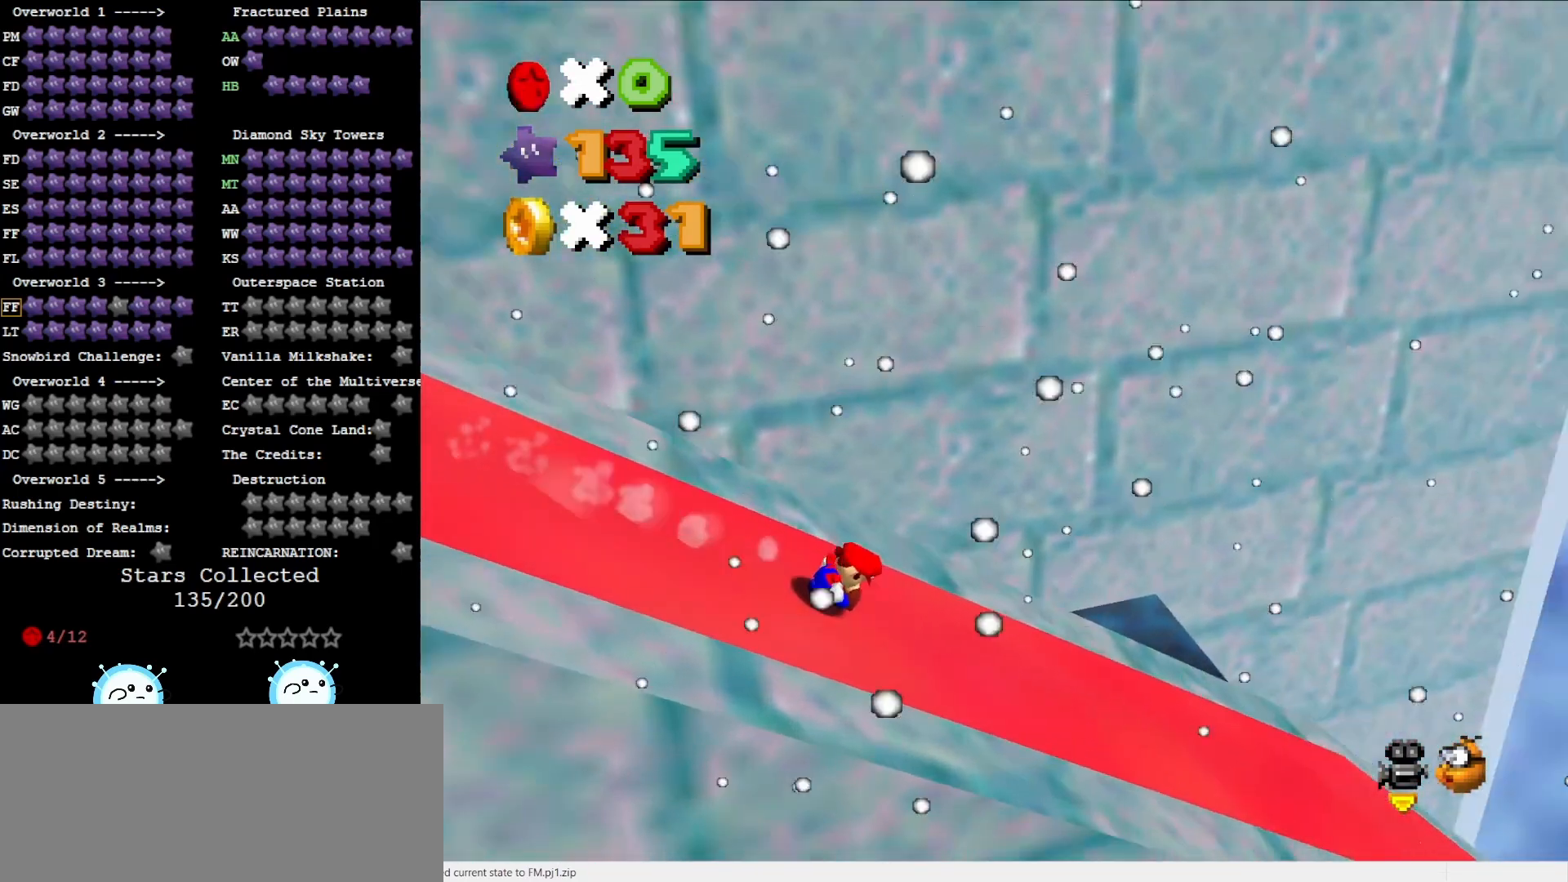
{"buttons": [], "left_stick": "right", "events": []}
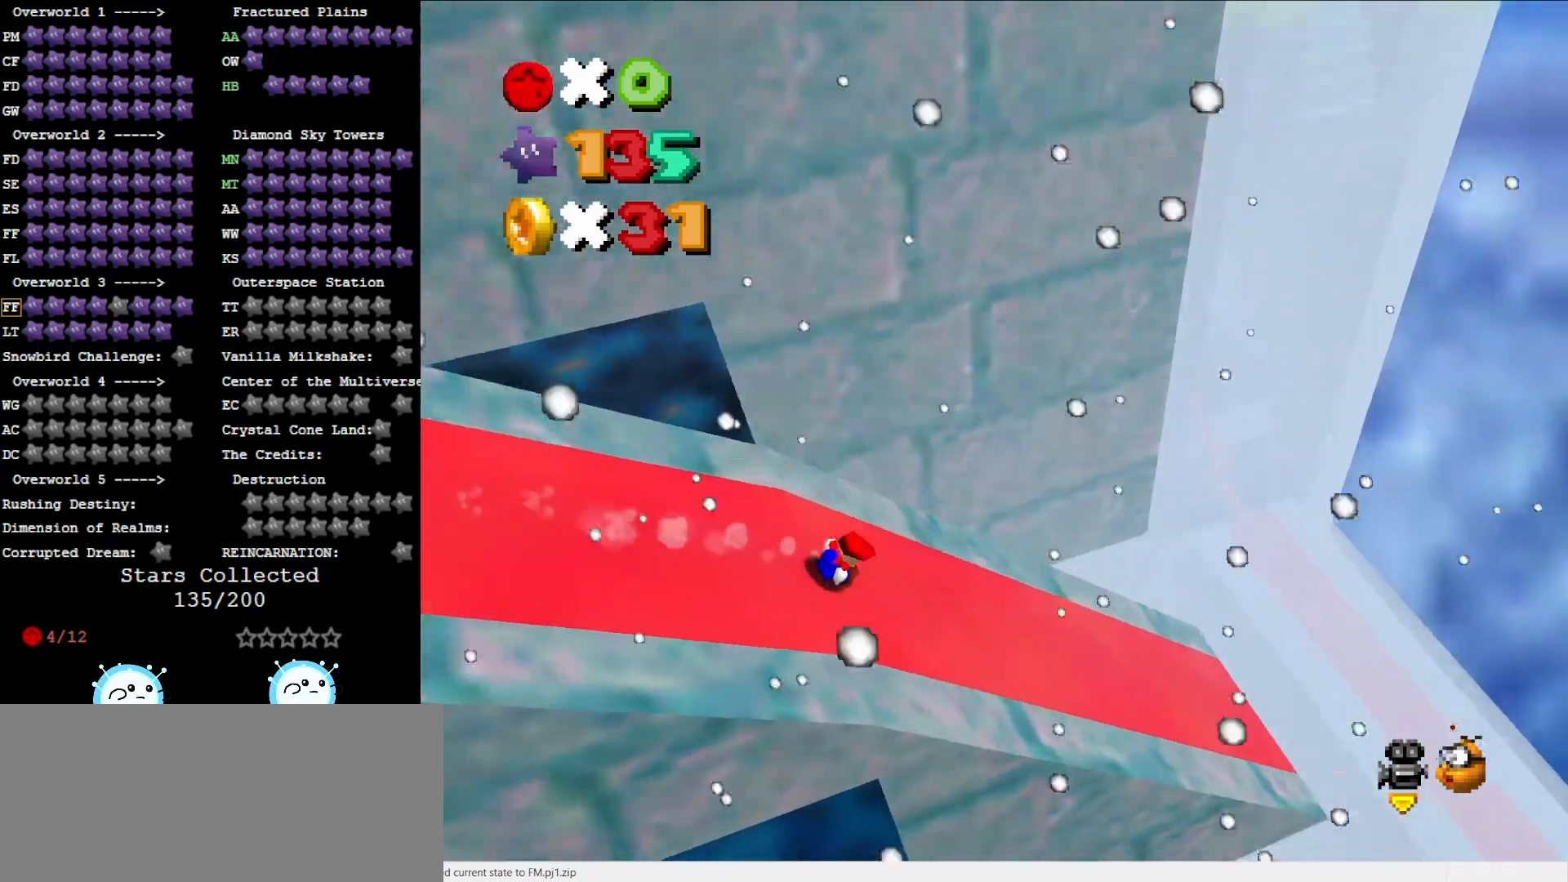
{"buttons": ["A"], "left_stick": "right", "events": [[500, "A", "down"]]}
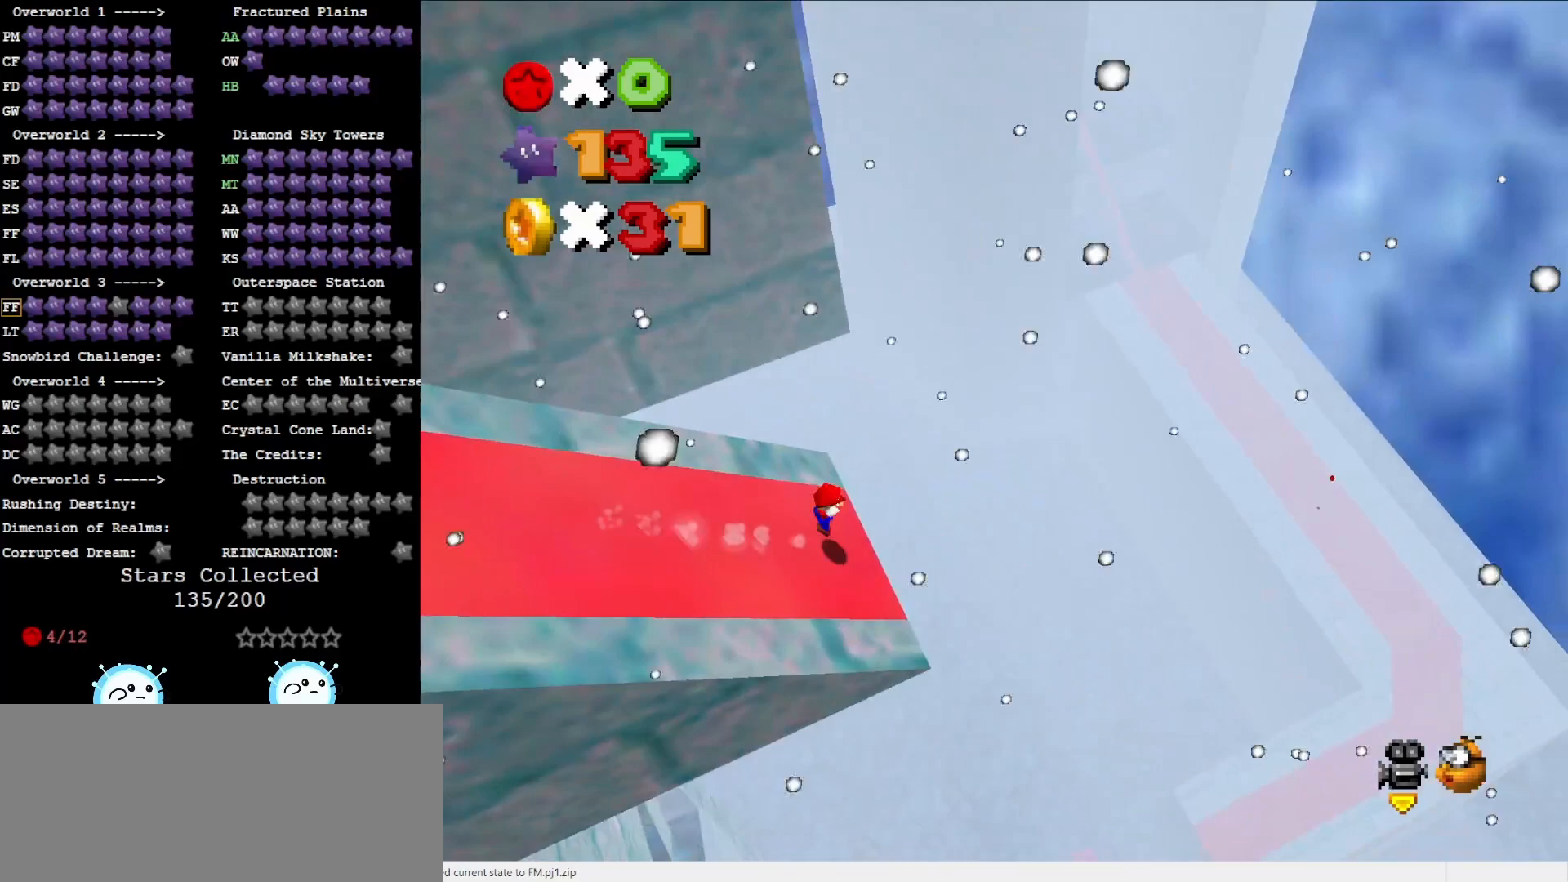
{"buttons": ["A"], "left_stick": "right", "events": []}
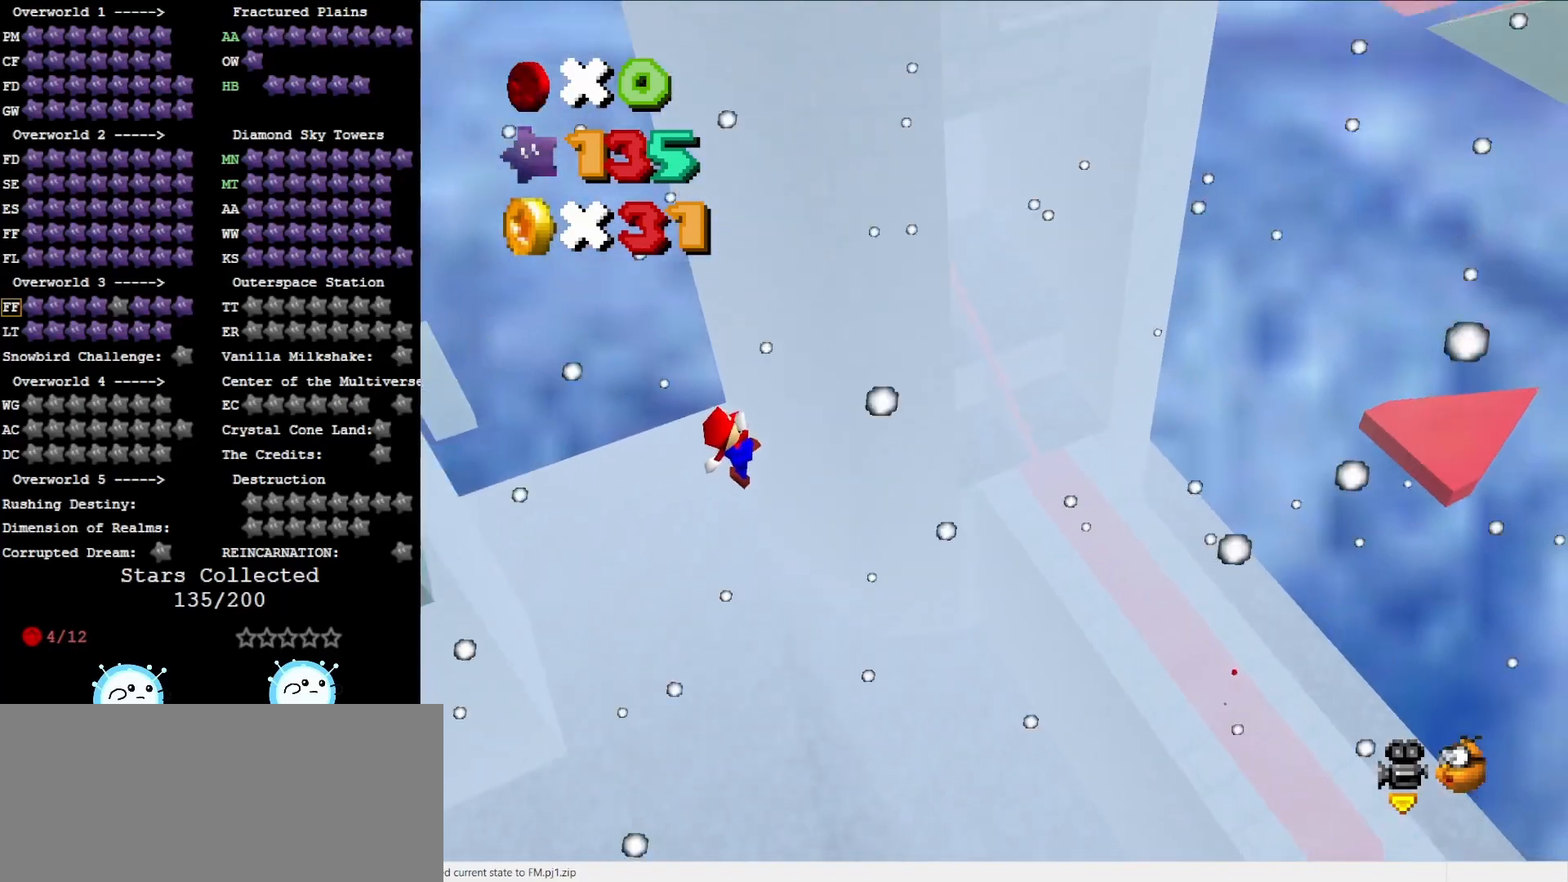
{"buttons": ["A"], "left_stick": "right", "events": []}
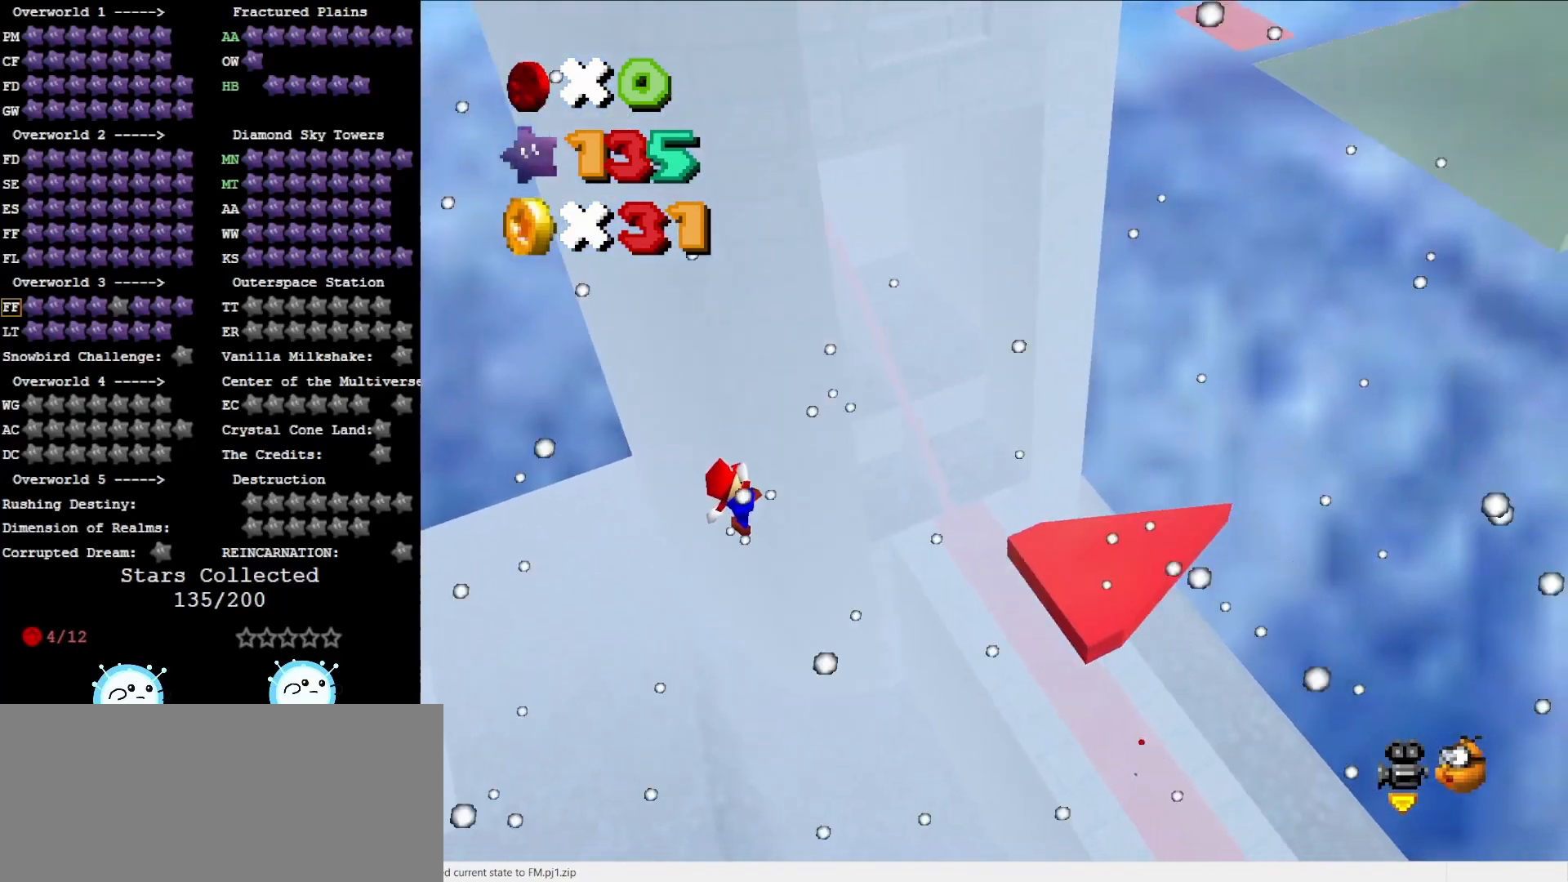
{"buttons": ["A"], "left_stick": "right", "events": [[133, "A", "up"], [383, "A", "down"]]}
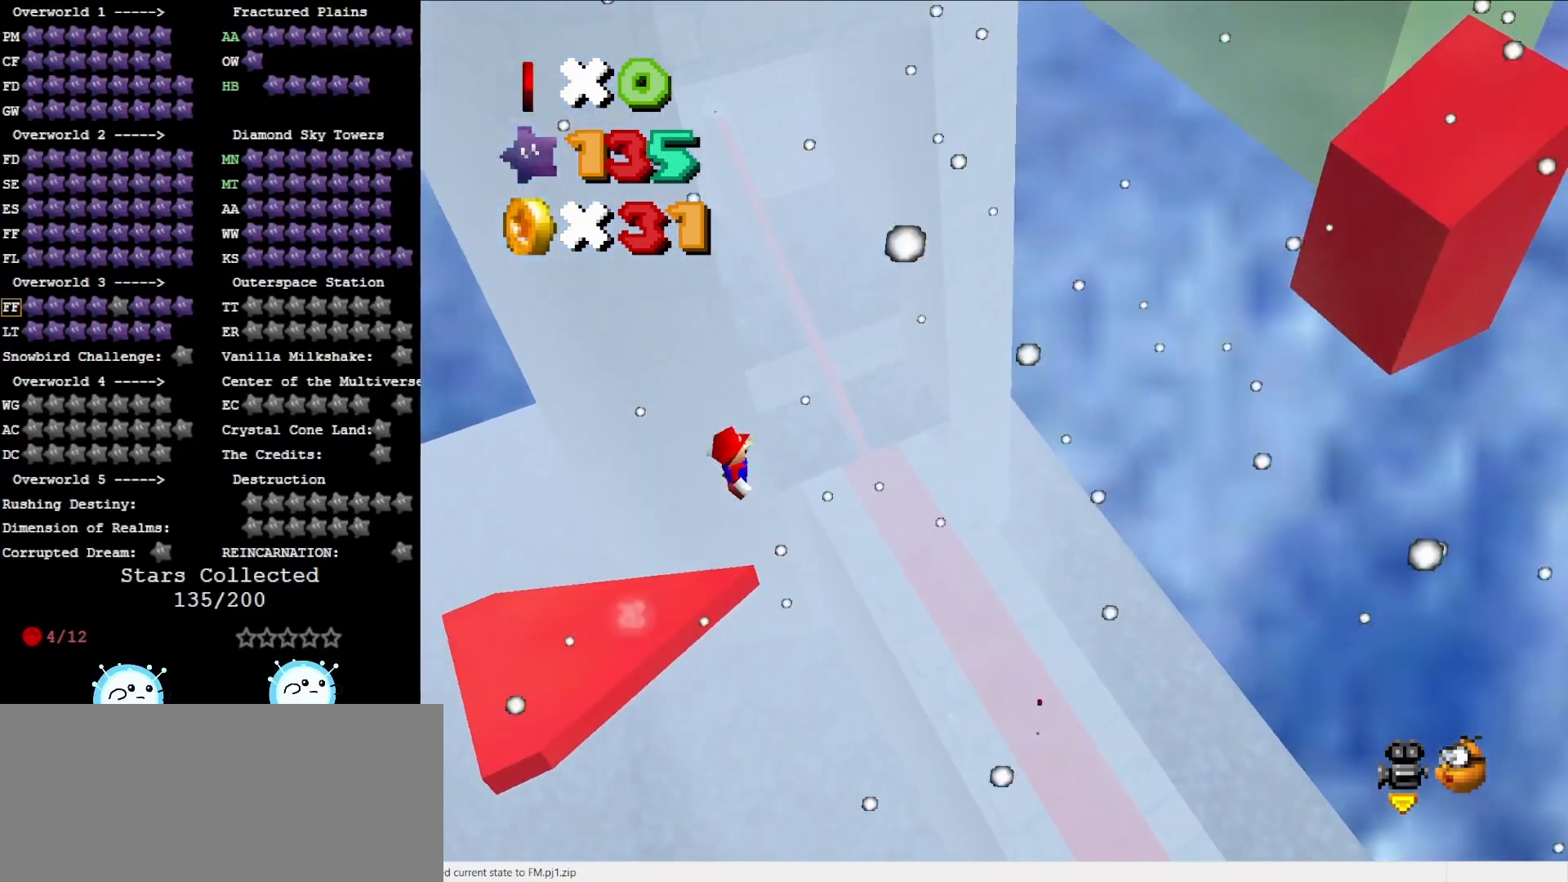
{"buttons": ["A"], "left_stick": "right", "events": []}
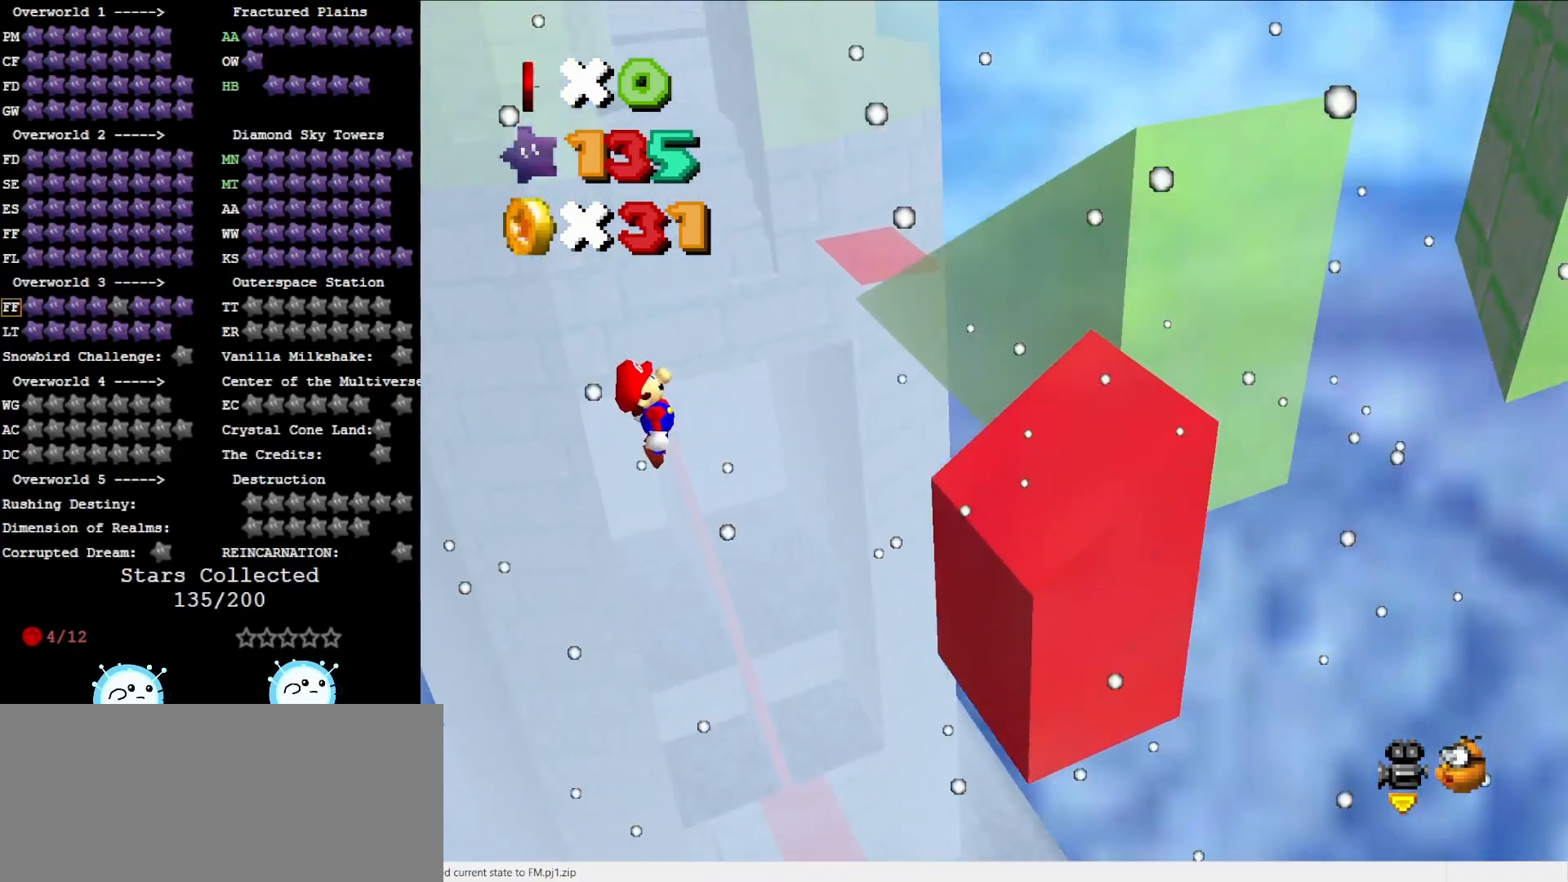
{"buttons": ["A"], "left_stick": "right", "events": [[150, "A", "up"], [400, "A", "down"]]}
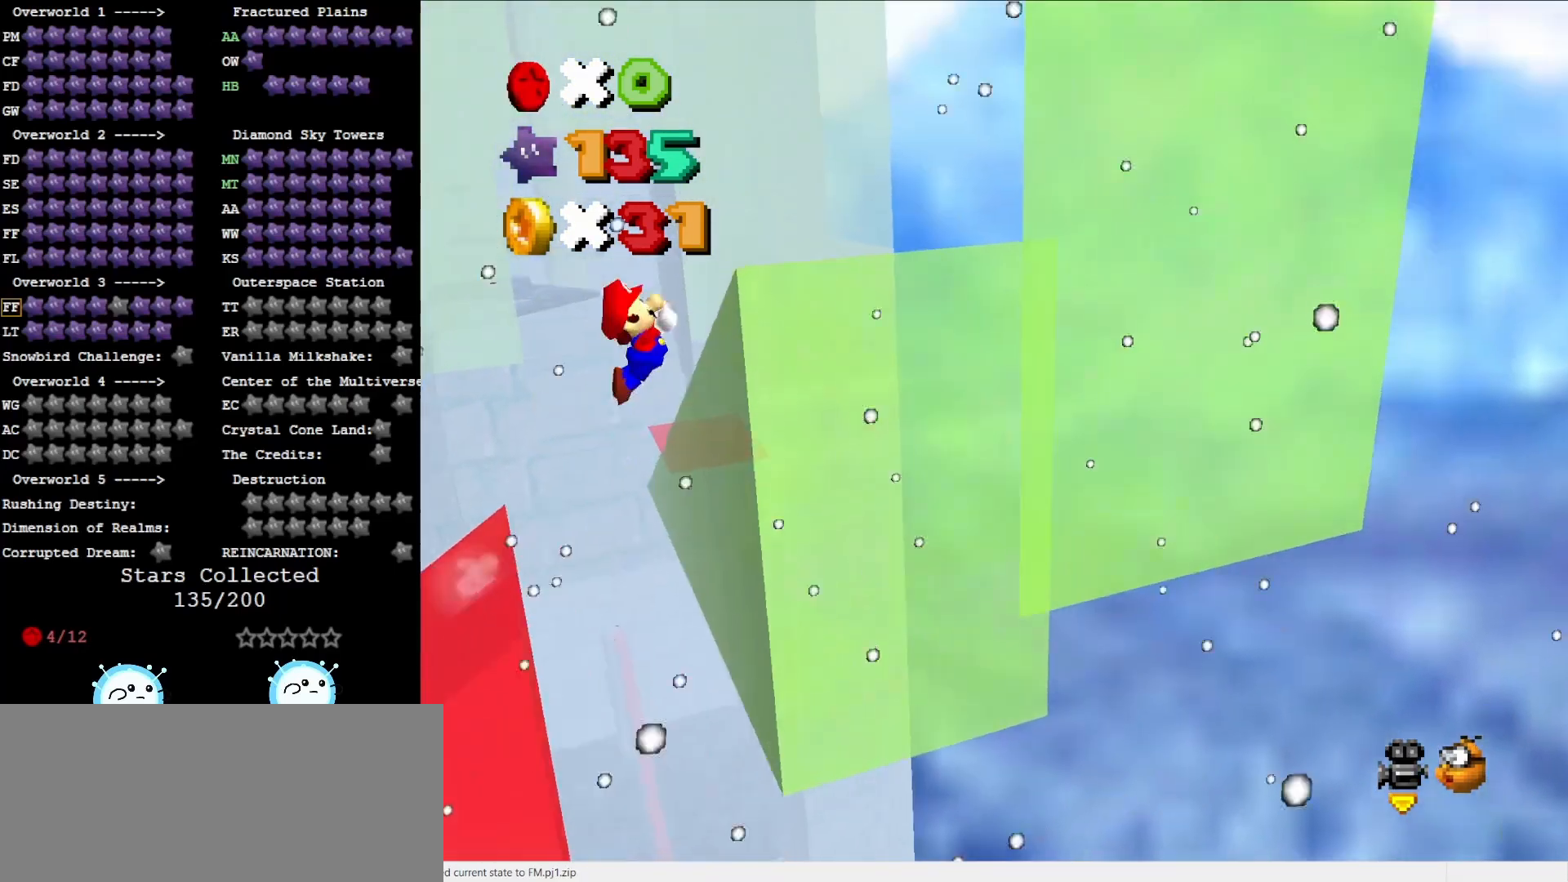
{"buttons": ["A"], "left_stick": "up-right", "events": [[167, "C_LEFT", "down"], [267, "C_LEFT", "up"], [300, "A", "up"], [433, "A", "down"], [433, "left_stick", "up-right"]]}
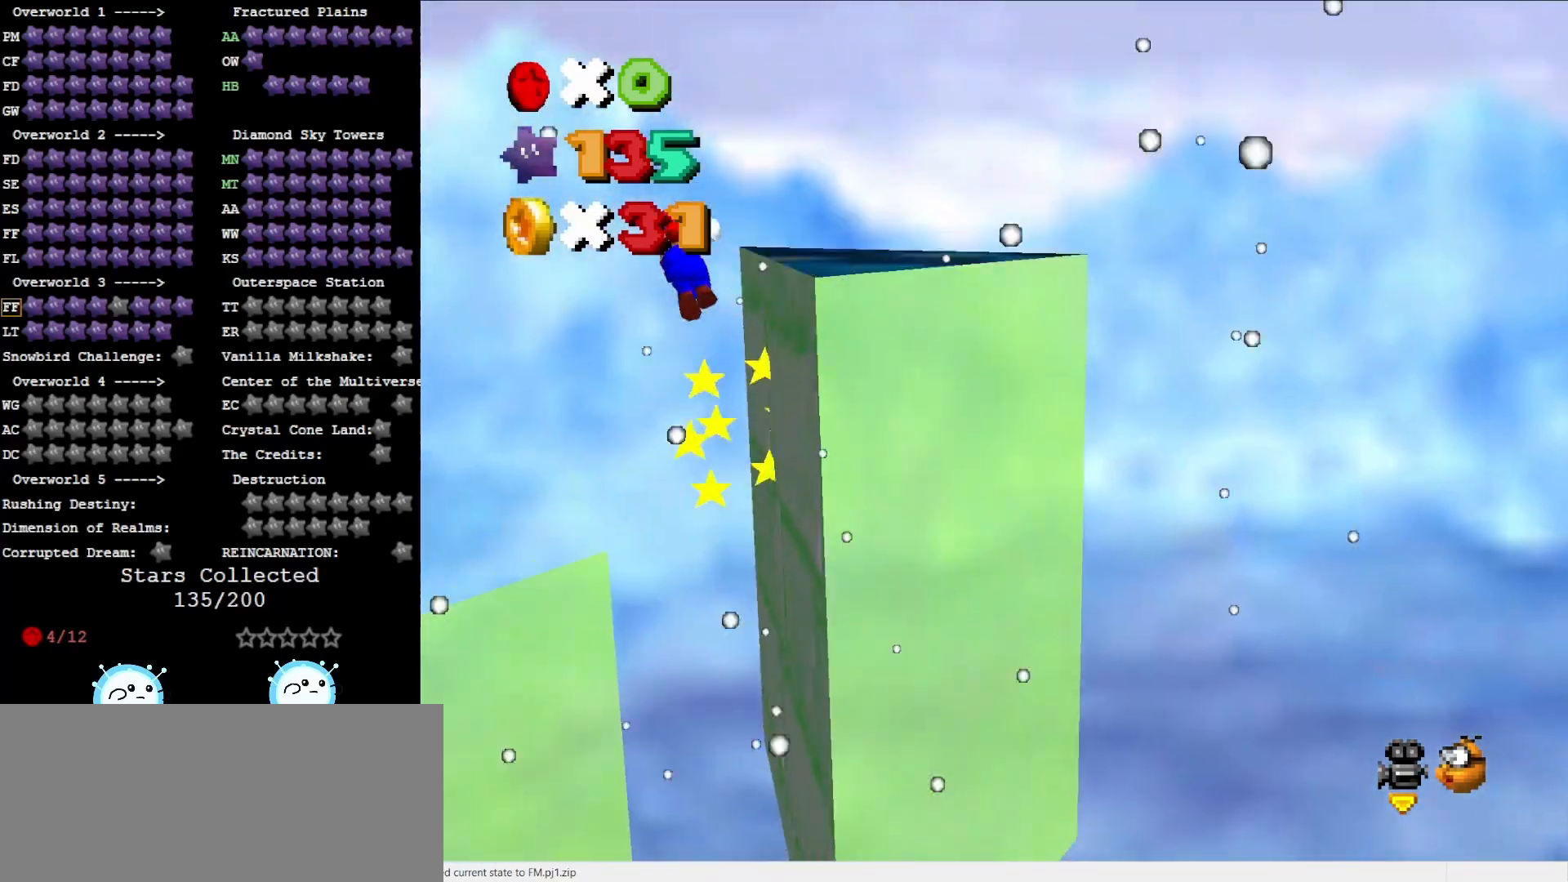
{"buttons": ["A"], "left_stick": "center", "events": [[33, "left_stick", "up"], [250, "C_LEFT", "down"], [350, "C_LEFT", "up"], [383, "left_stick", "center"]]}
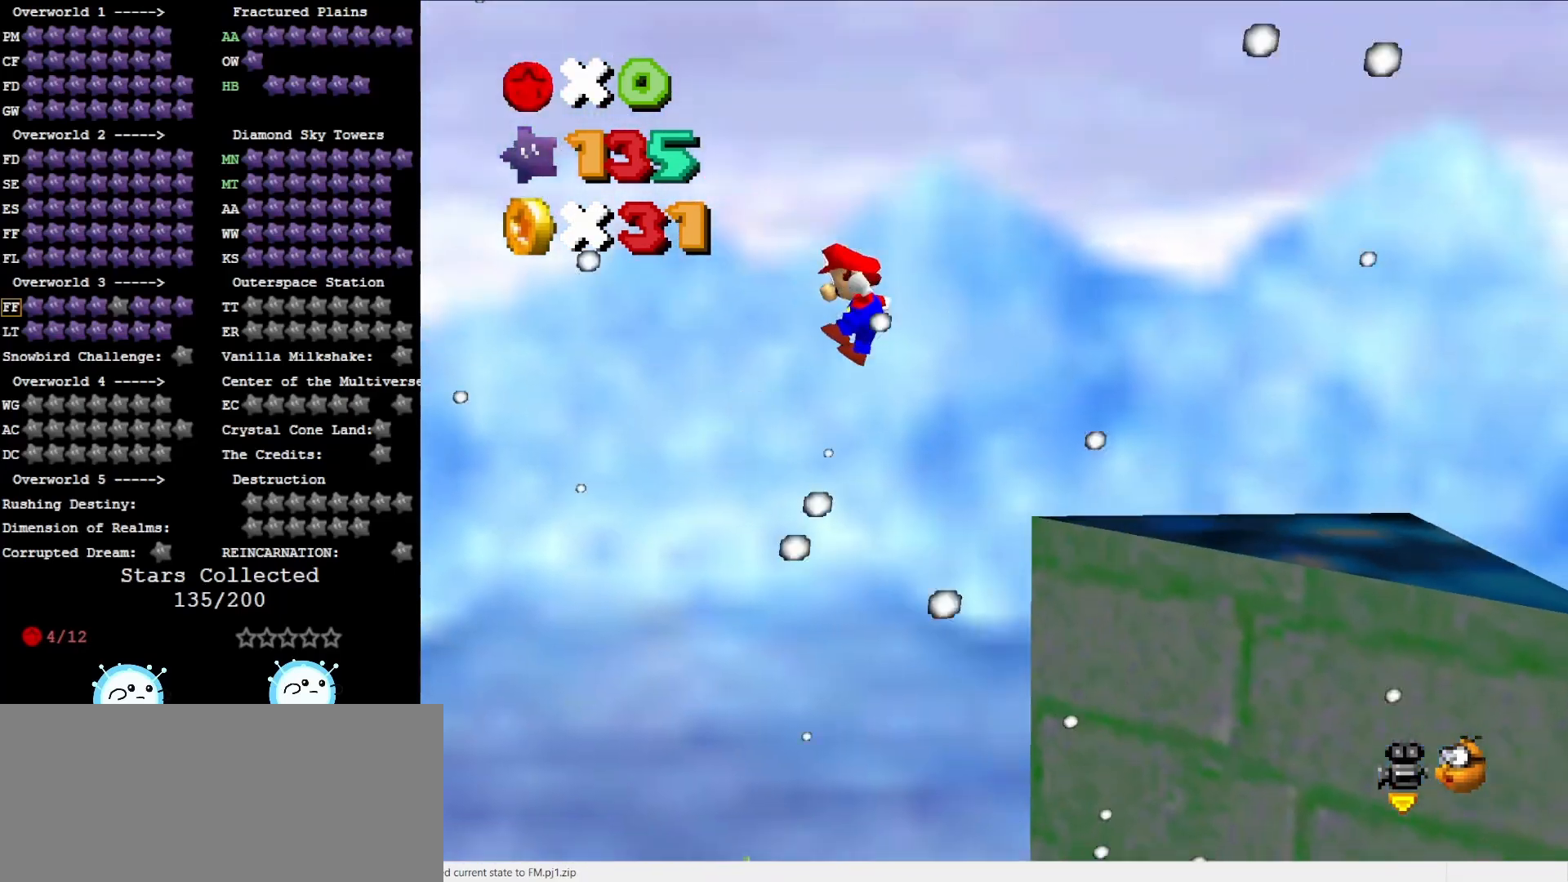
{"buttons": ["A", "B"], "left_stick": "center", "events": [[100, "left_stick", "right"], [183, "left_stick", "up-right"], [467, "B", "down"], [500, "left_stick", "center"]]}
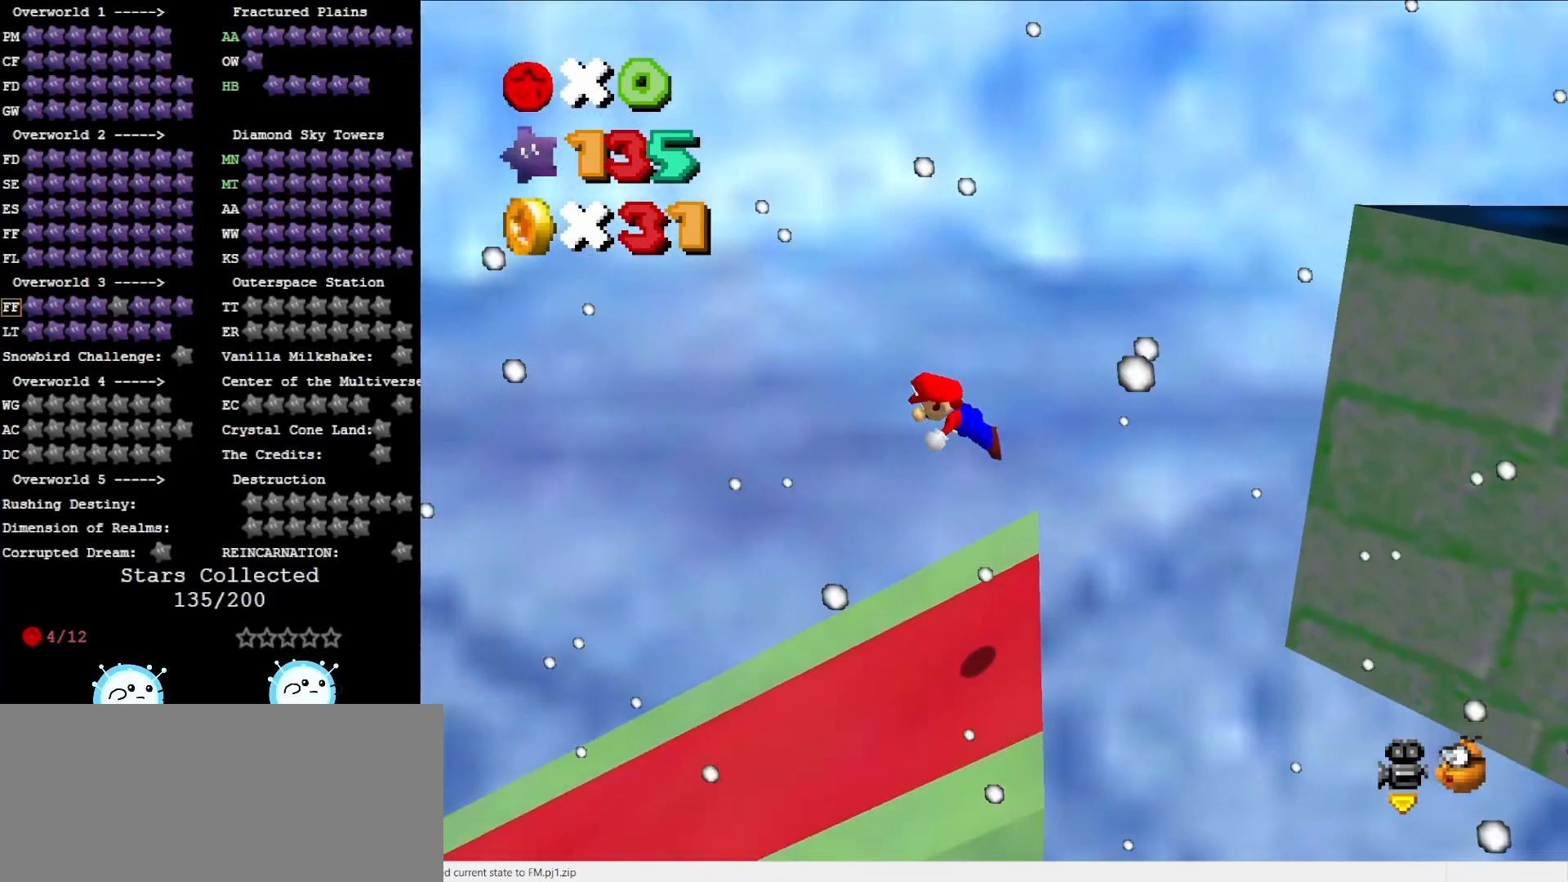
{"buttons": [], "left_stick": "left", "events": [[83, "B", "up"], [267, "left_stick", "left"], [417, "A", "up"]]}
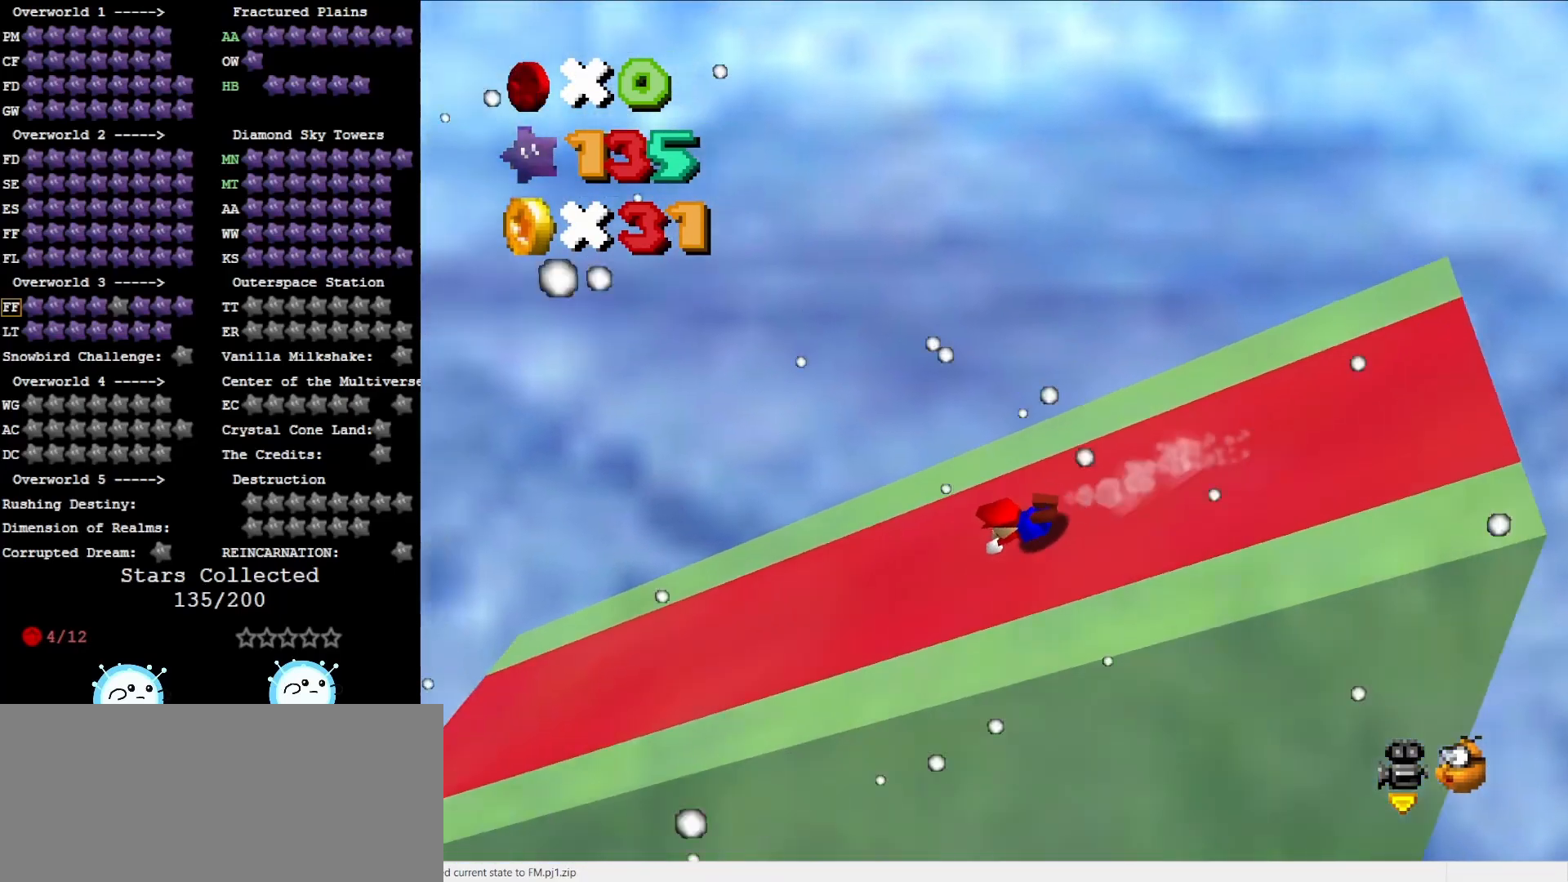
{"buttons": [], "left_stick": "left", "events": []}
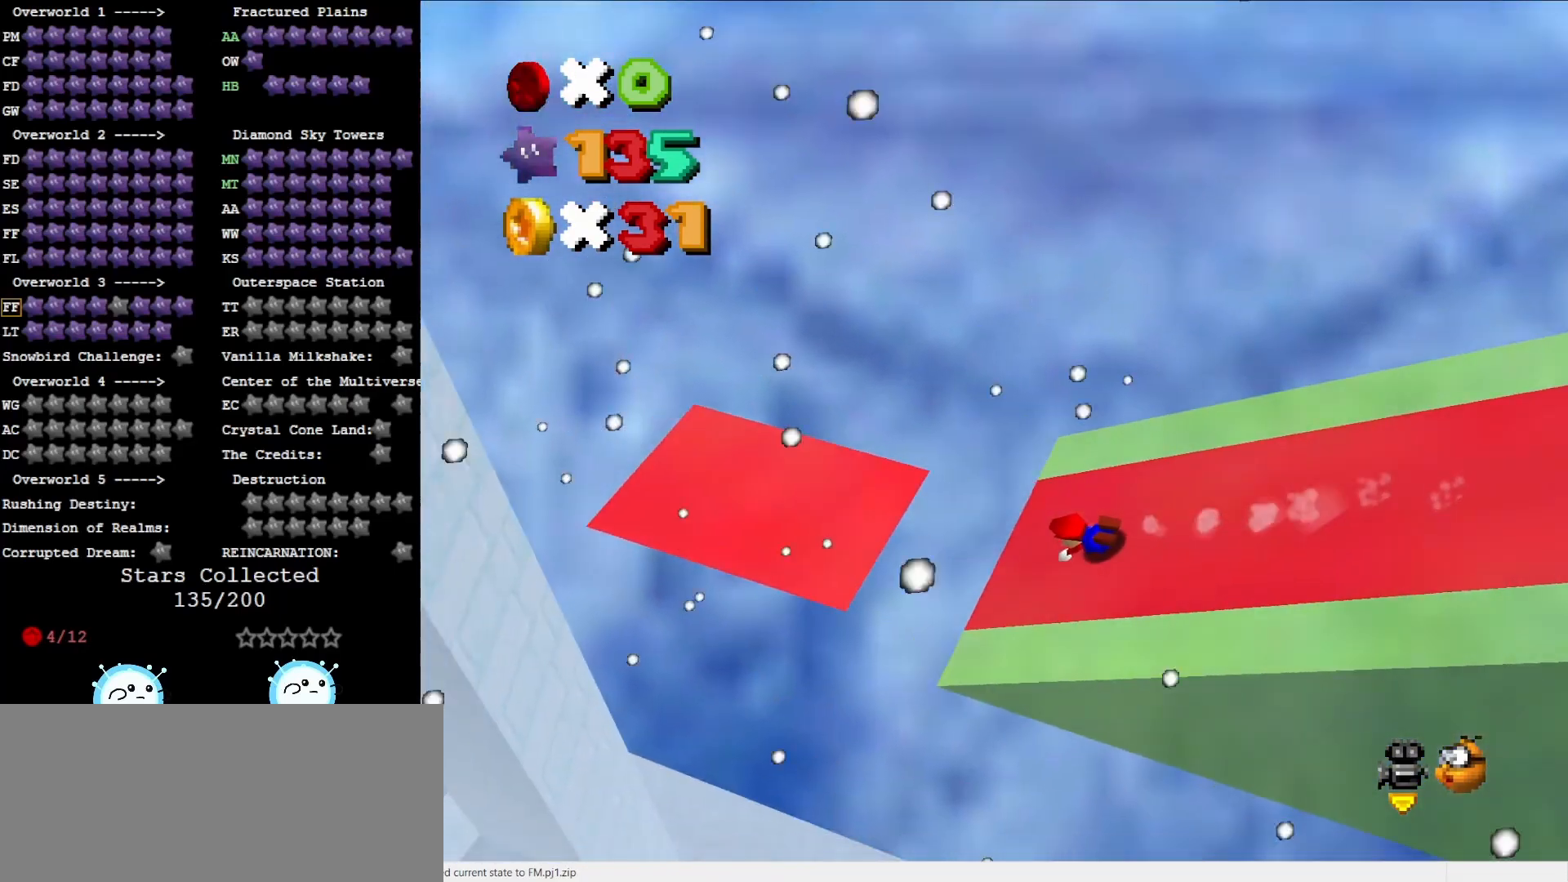
{"buttons": [], "left_stick": "left", "events": []}
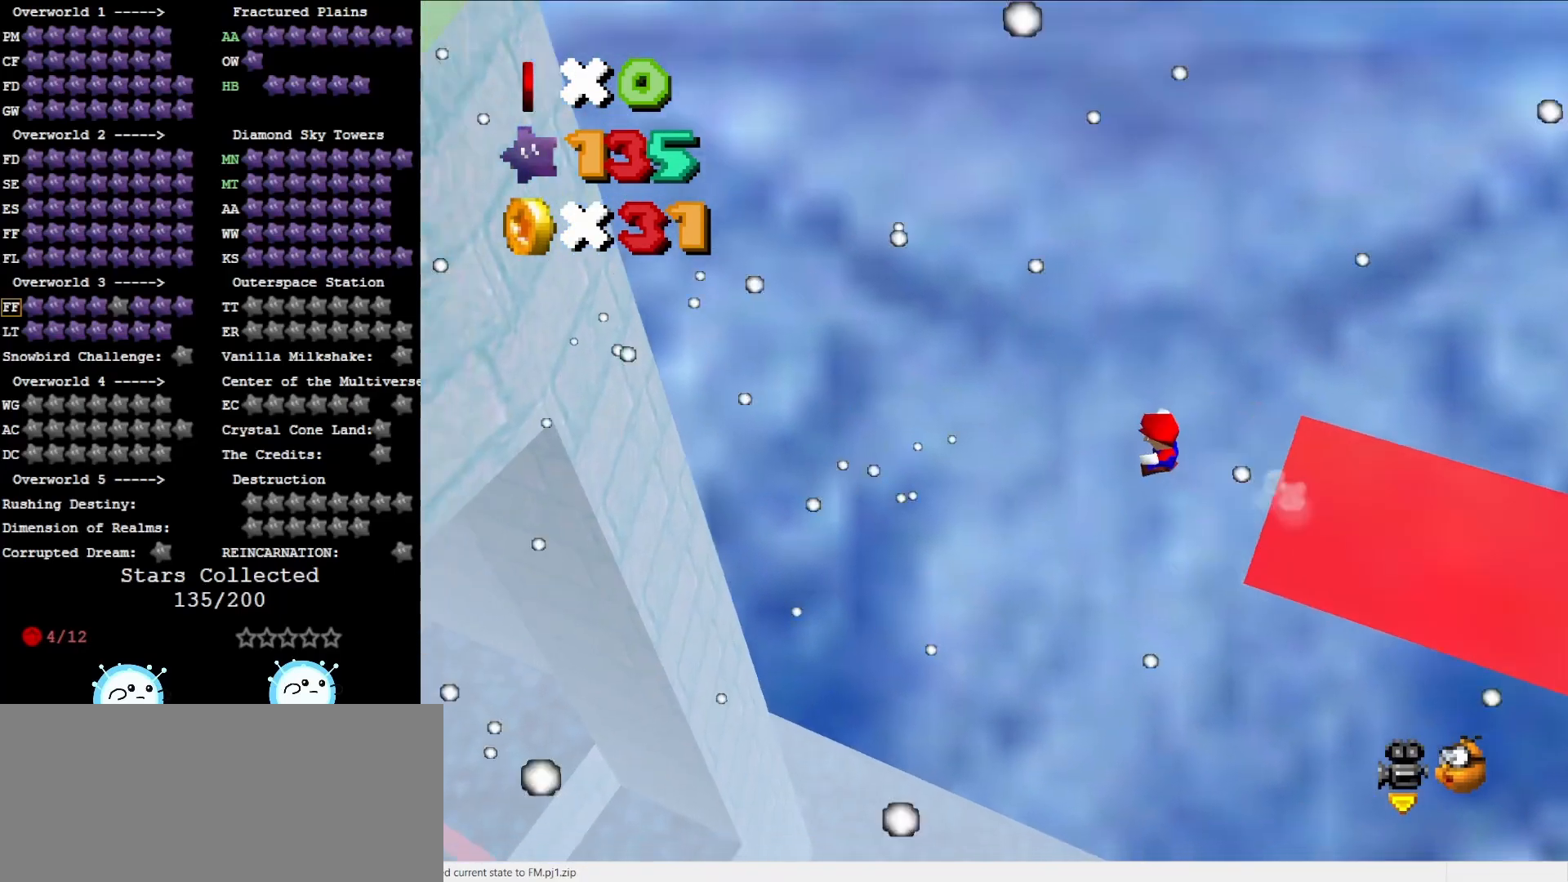
{"buttons": [], "left_stick": "left", "events": []}
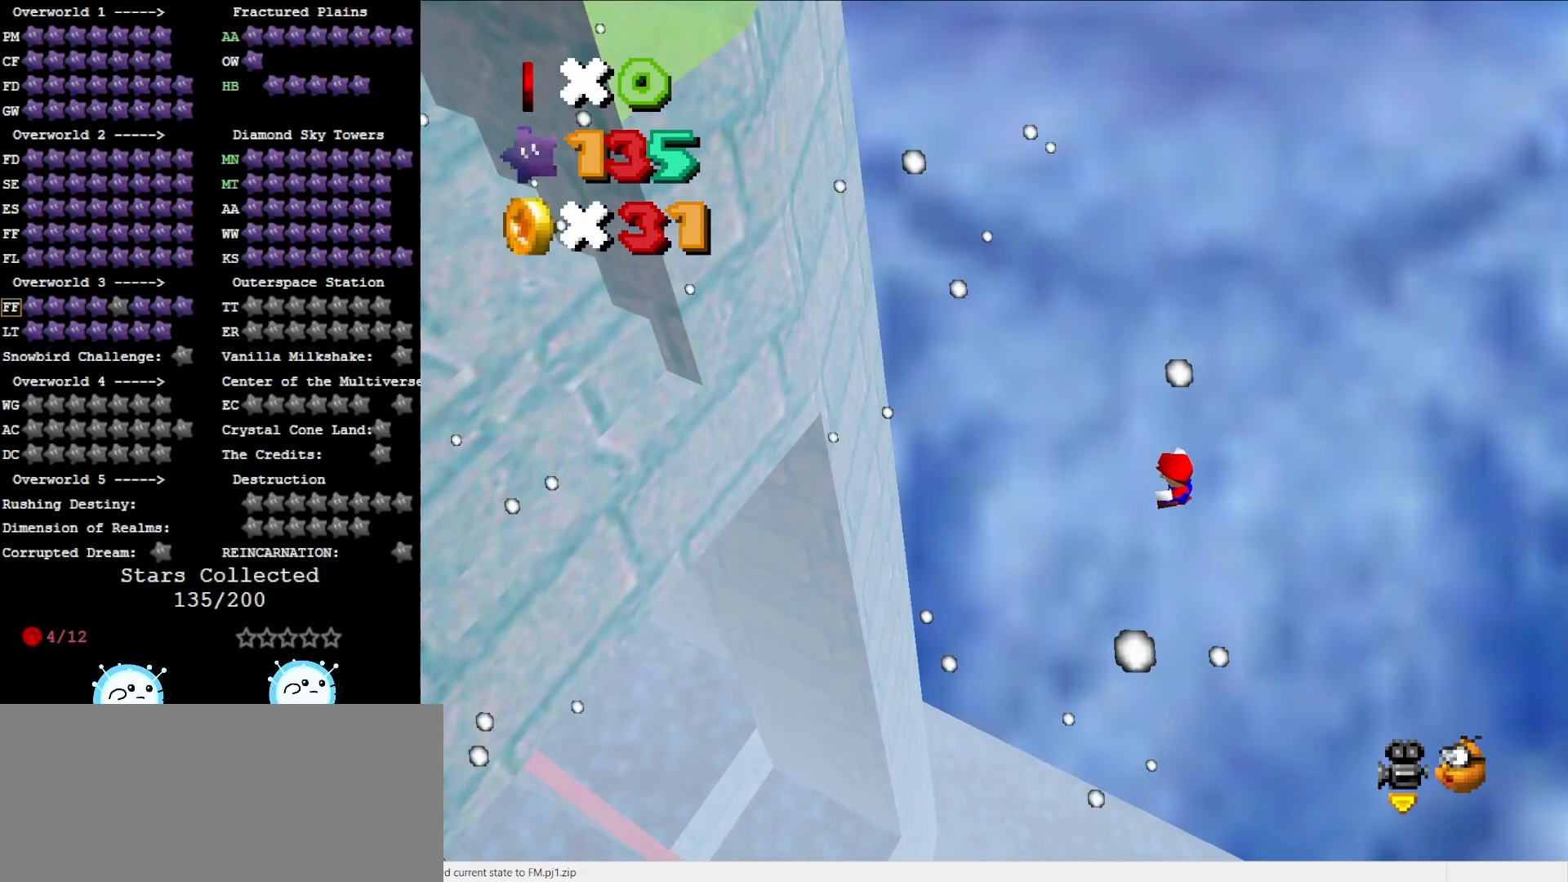
{"buttons": ["C_RIGHT"], "left_stick": "left", "events": [[467, "C_RIGHT", "down"]]}
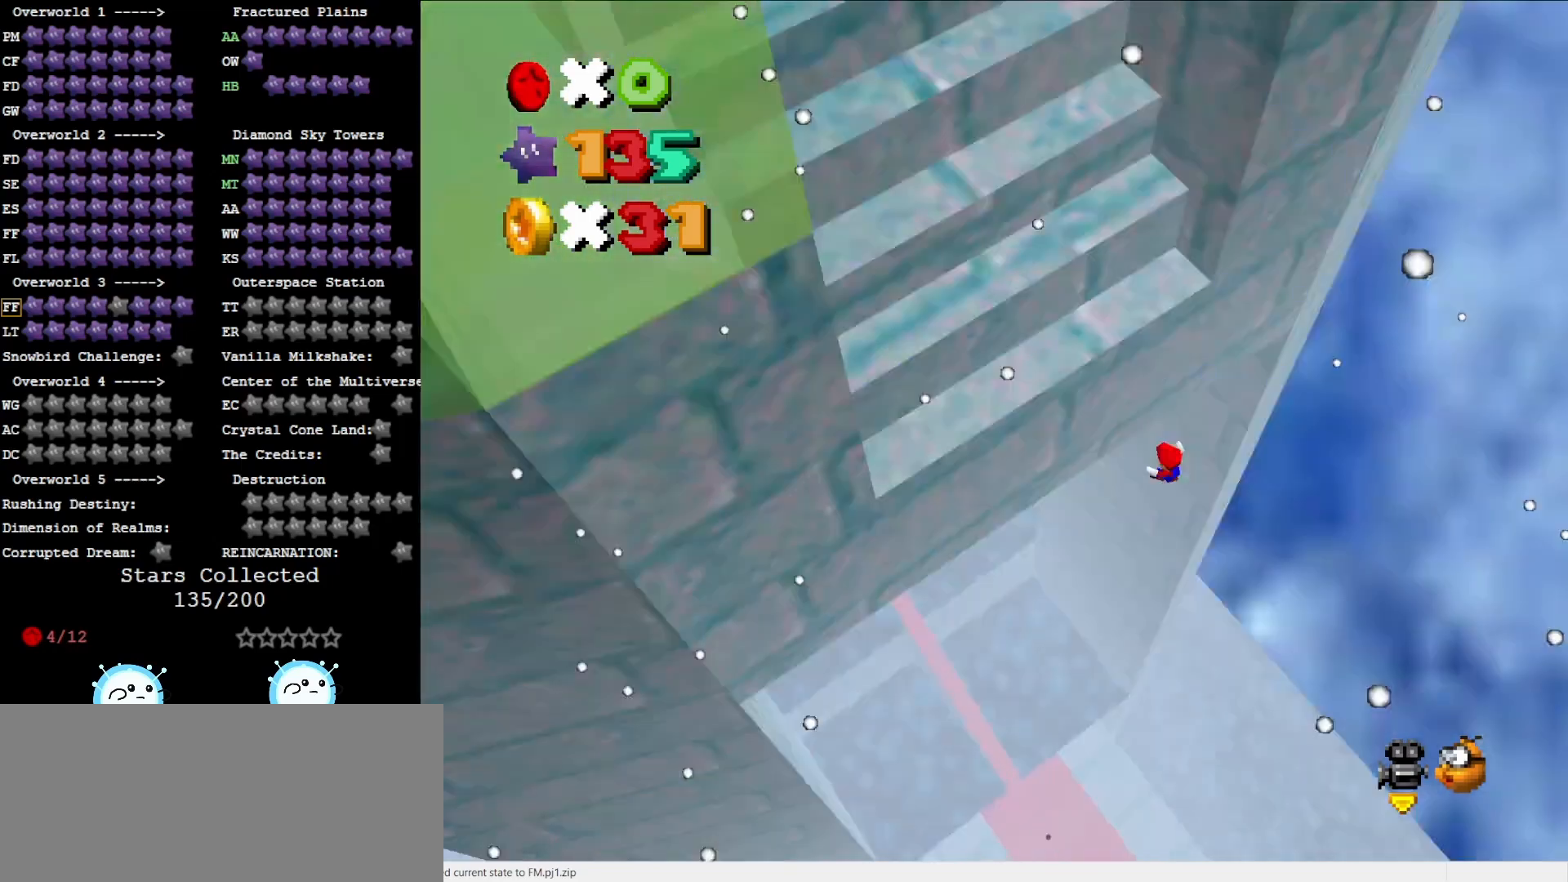
{"buttons": ["C_RIGHT"], "left_stick": "center", "events": [[50, "C_RIGHT", "up"], [83, "left_stick", "up-left"], [200, "left_stick", "center"], [267, "A", "down"], [367, "A", "up"], [483, "C_RIGHT", "down"]]}
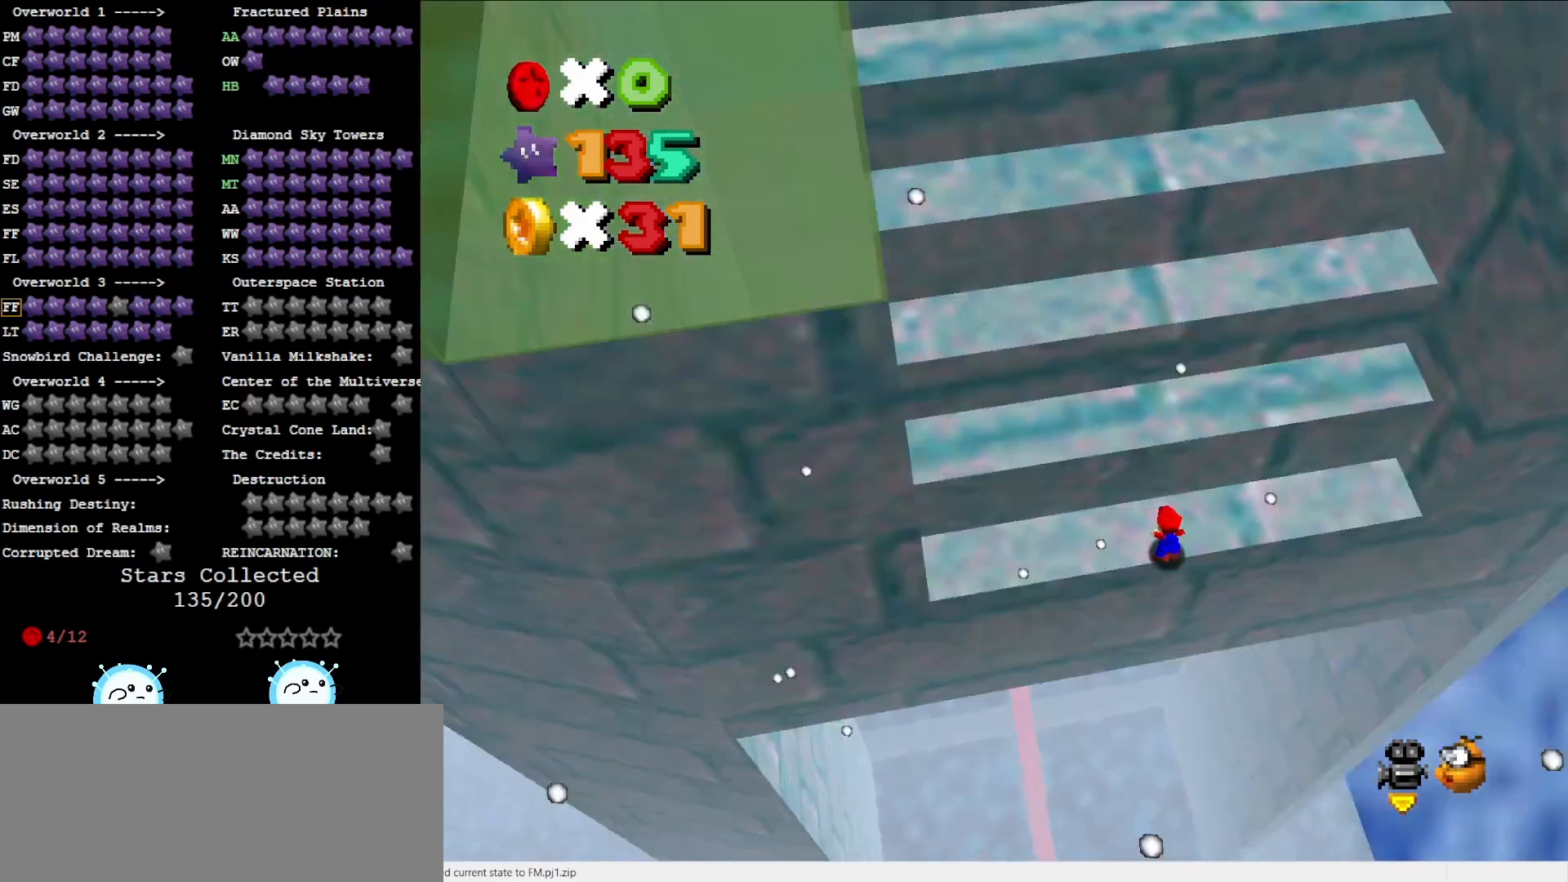
{"buttons": ["A"], "left_stick": "up-left", "events": [[83, "C_RIGHT", "up"], [183, "left_stick", "up-left"], [417, "A", "down"]]}
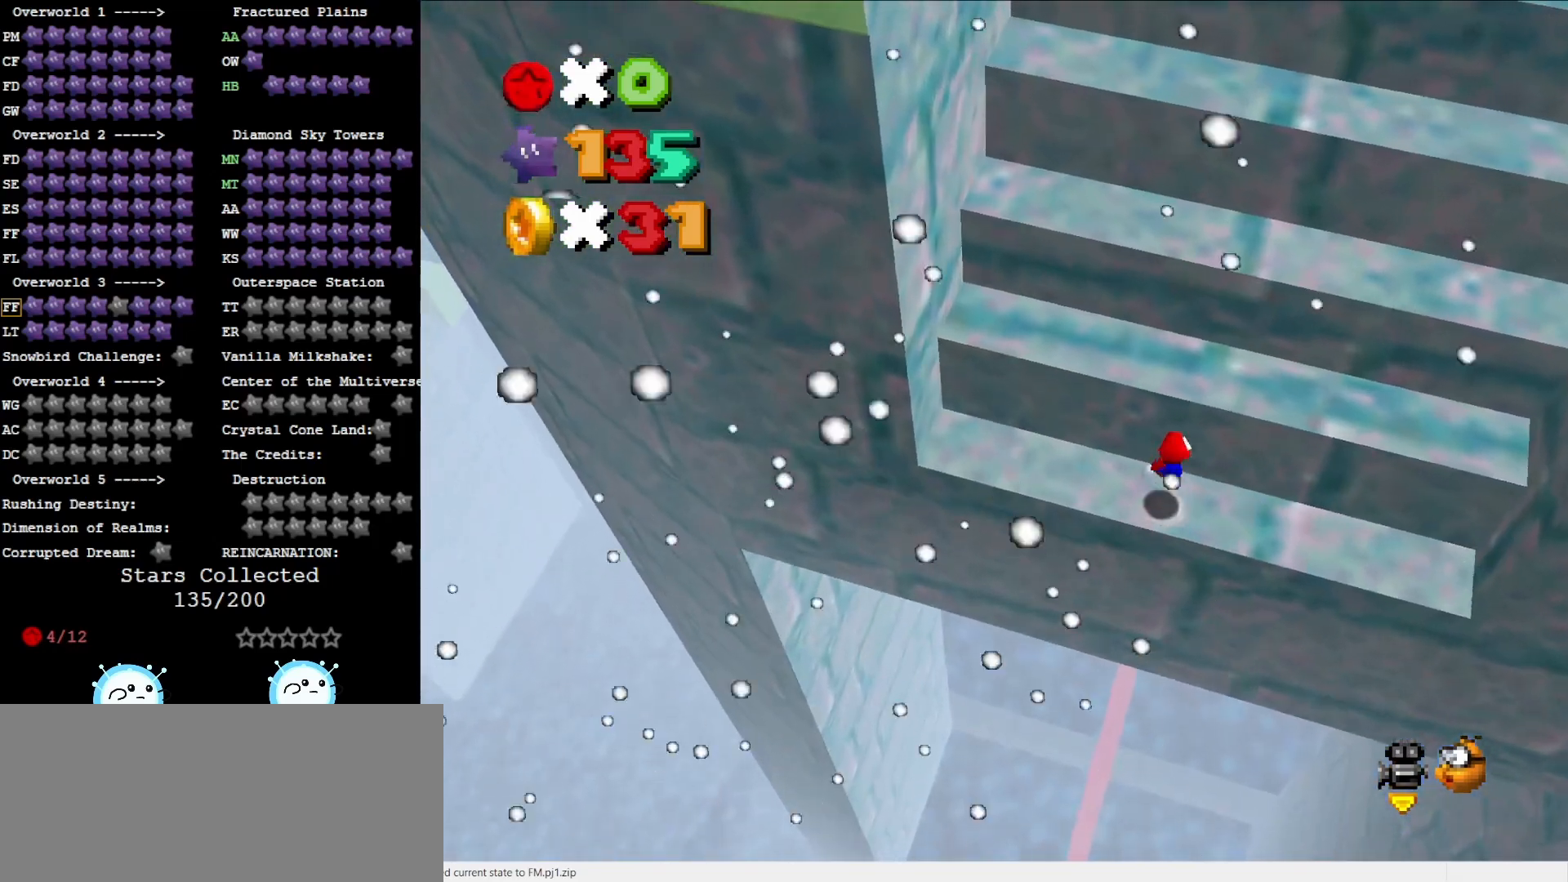
{"buttons": [], "left_stick": "center", "events": [[117, "left_stick", "center"], [333, "A", "up"]]}
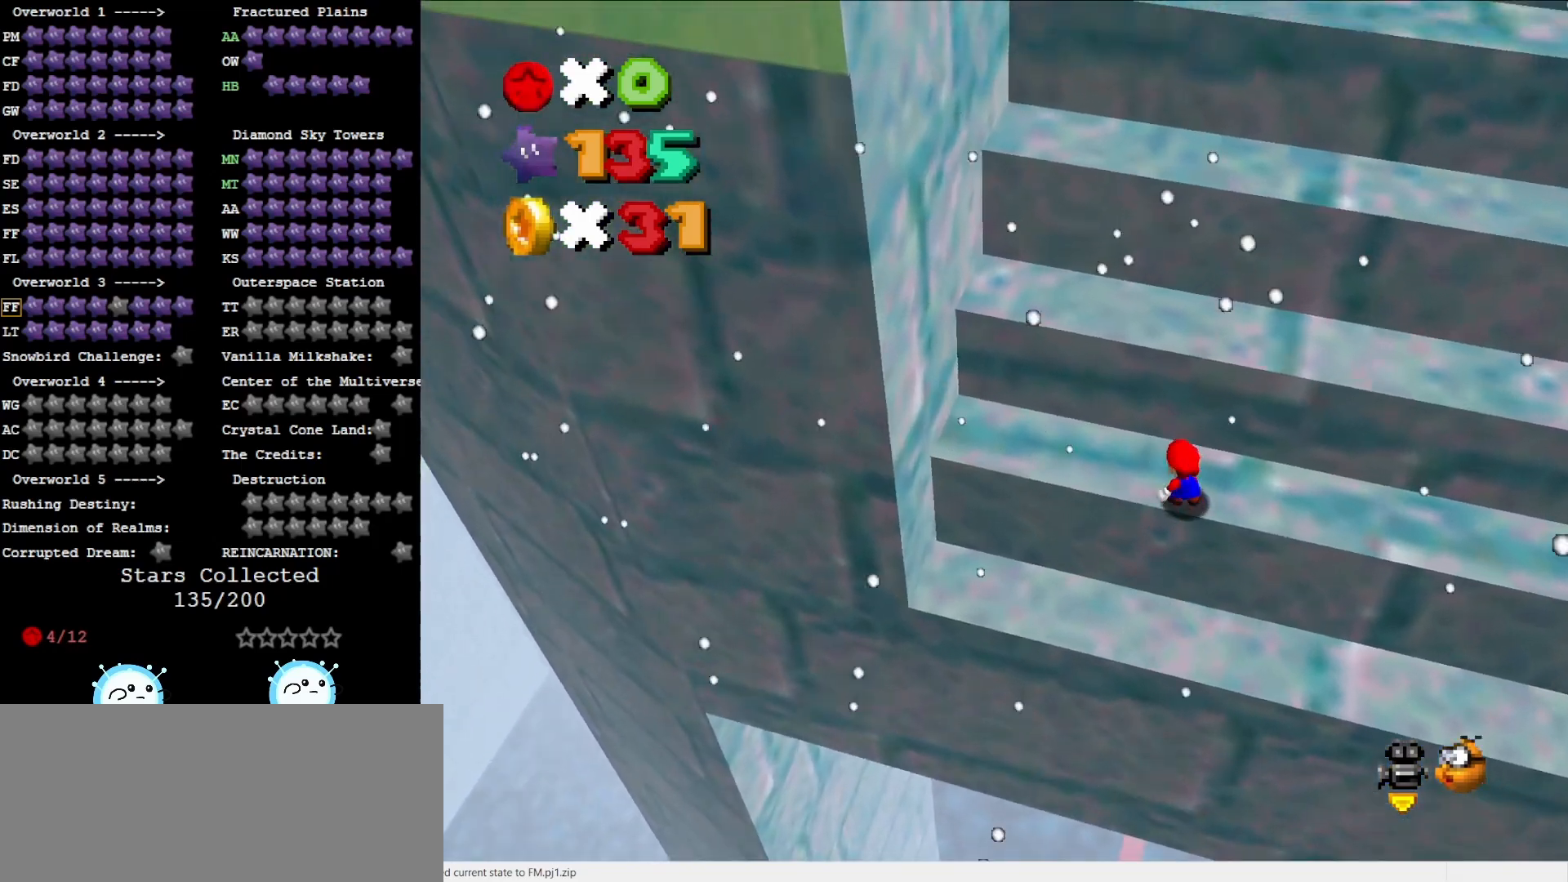
{"buttons": [], "left_stick": "up", "events": [[17, "A", "down"], [50, "left_stick", "up"], [250, "B", "down"], [350, "A", "up"], [350, "B", "up"], [383, "left_stick", "center"], [467, "left_stick", "up"]]}
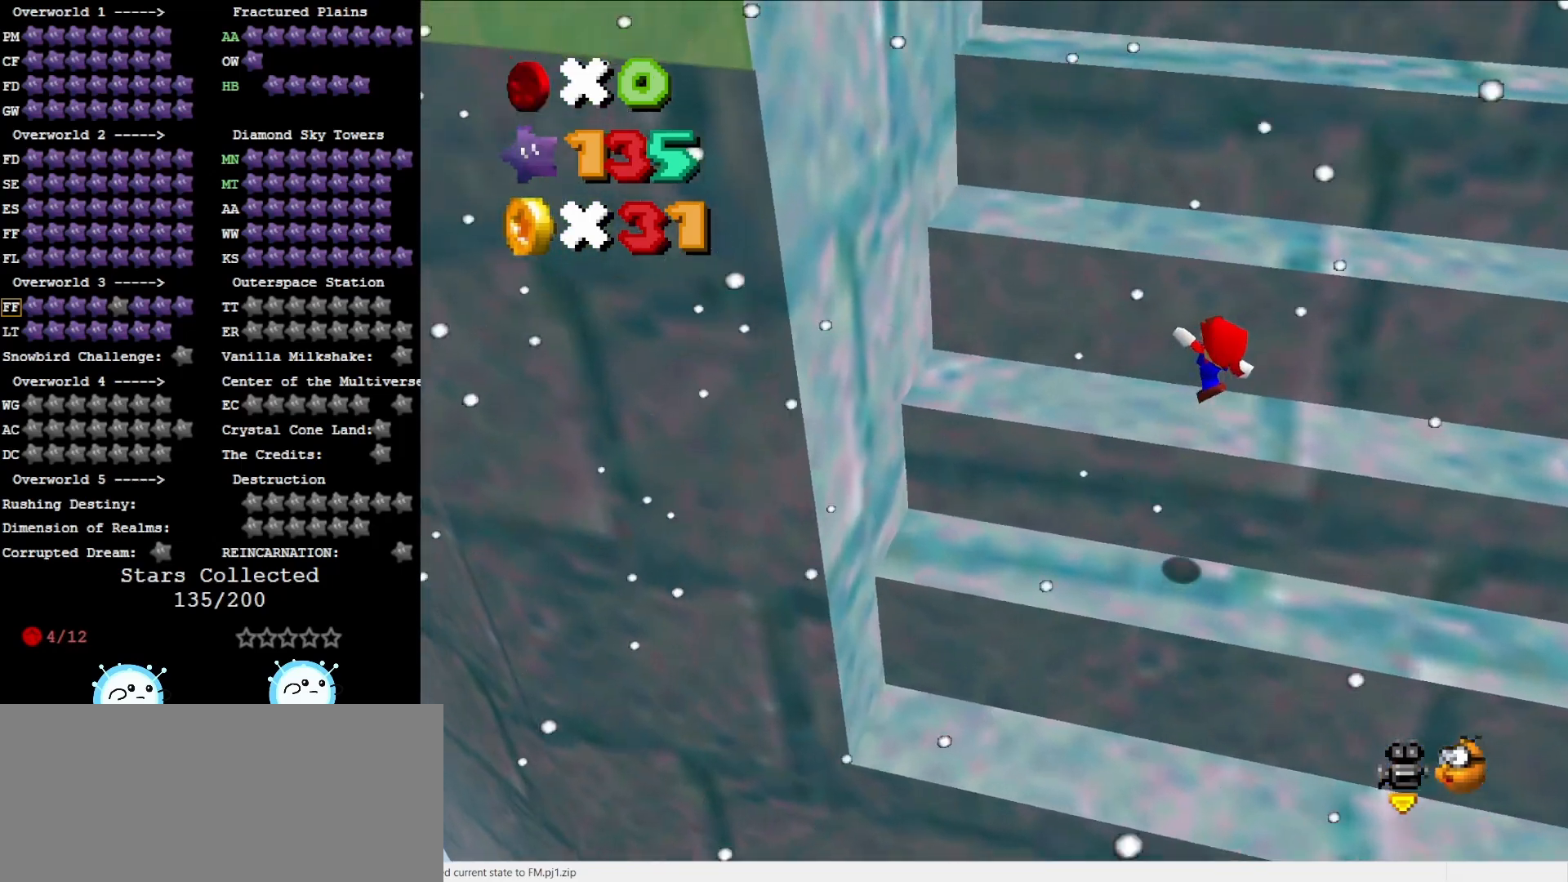
{"buttons": ["A"], "left_stick": "up-right", "events": [[217, "A", "down"], [250, "left_stick", "center"], [383, "left_stick", "up-right"], [450, "B", "down"], [500, "B", "up"]]}
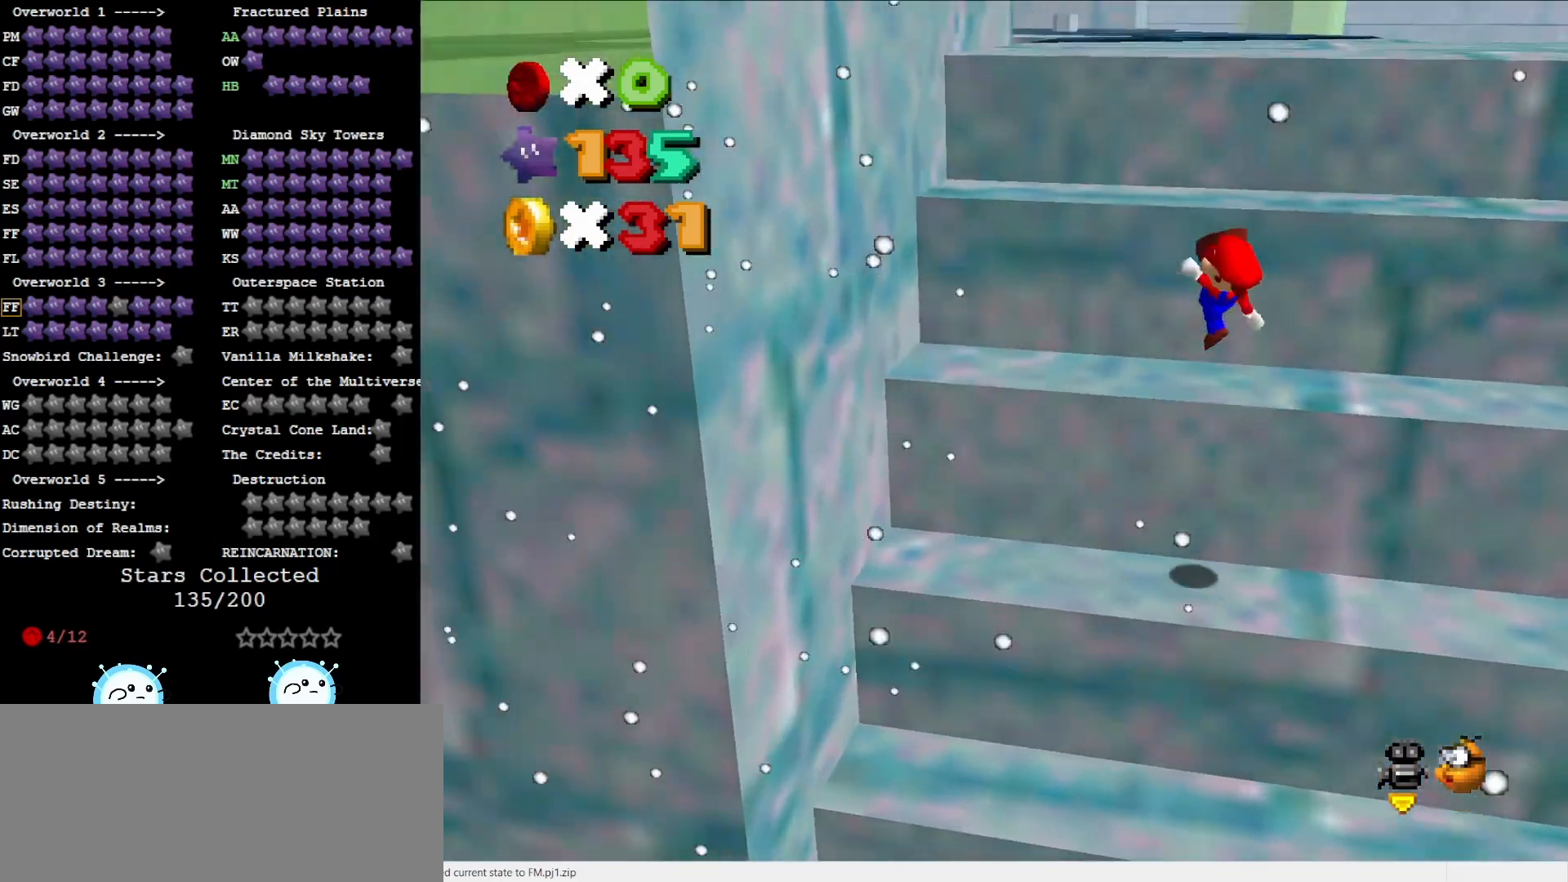
{"buttons": ["A"], "left_stick": "up-right", "events": [[33, "A", "up"], [267, "left_stick", "center"], [350, "A", "down"], [417, "left_stick", "up-right"]]}
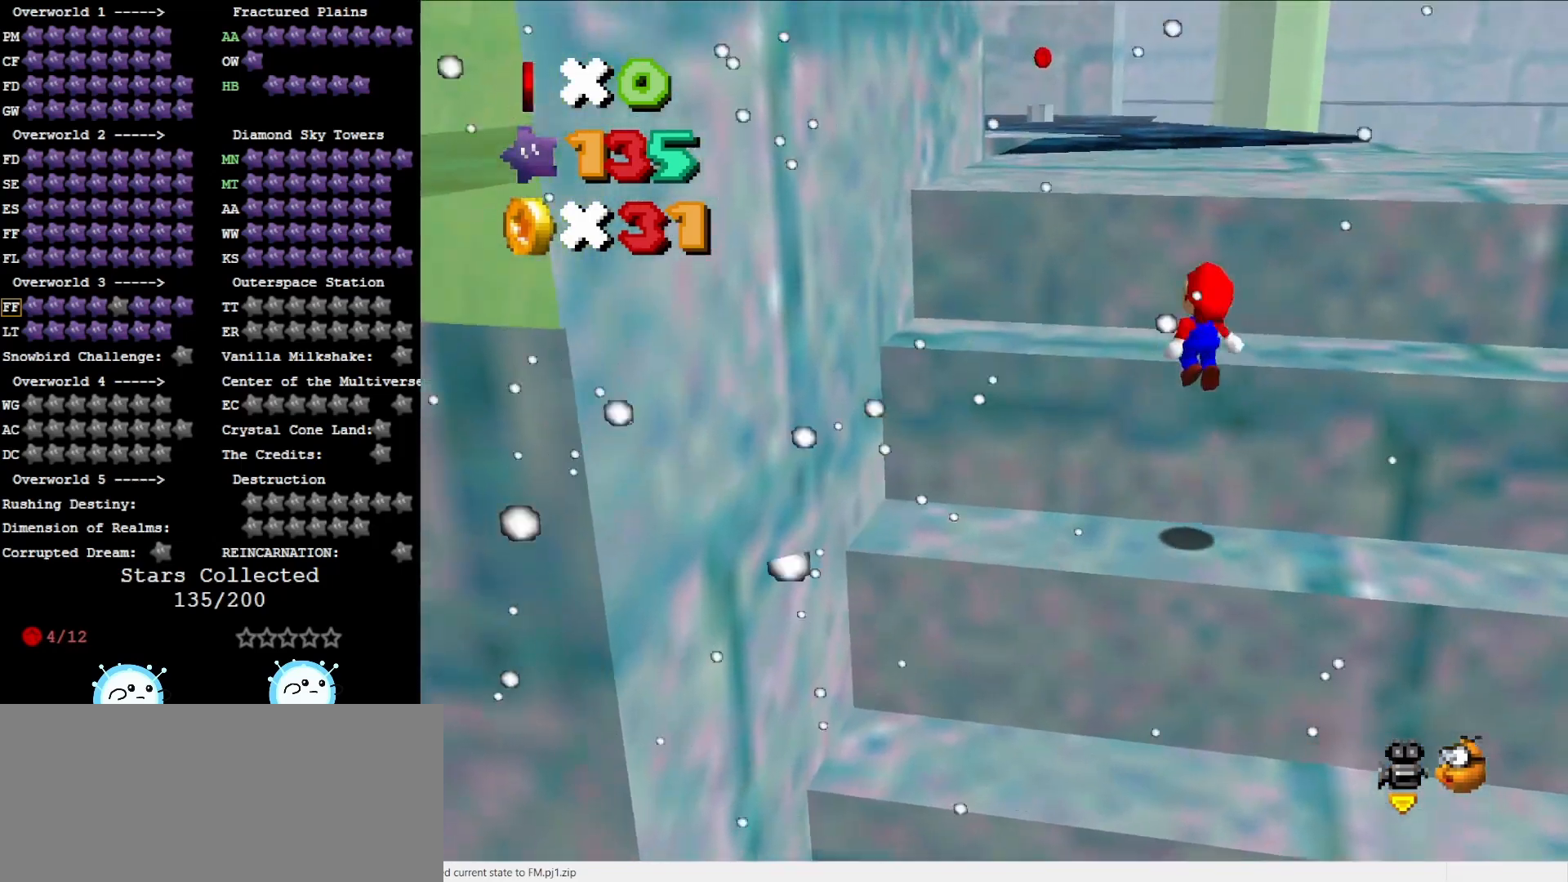
{"buttons": ["A"], "left_stick": "up", "events": [[33, "B", "down"], [133, "A", "up"], [133, "B", "up"], [167, "left_stick", "center"], [350, "left_stick", "up-right"], [450, "A", "down"], [500, "left_stick", "up"]]}
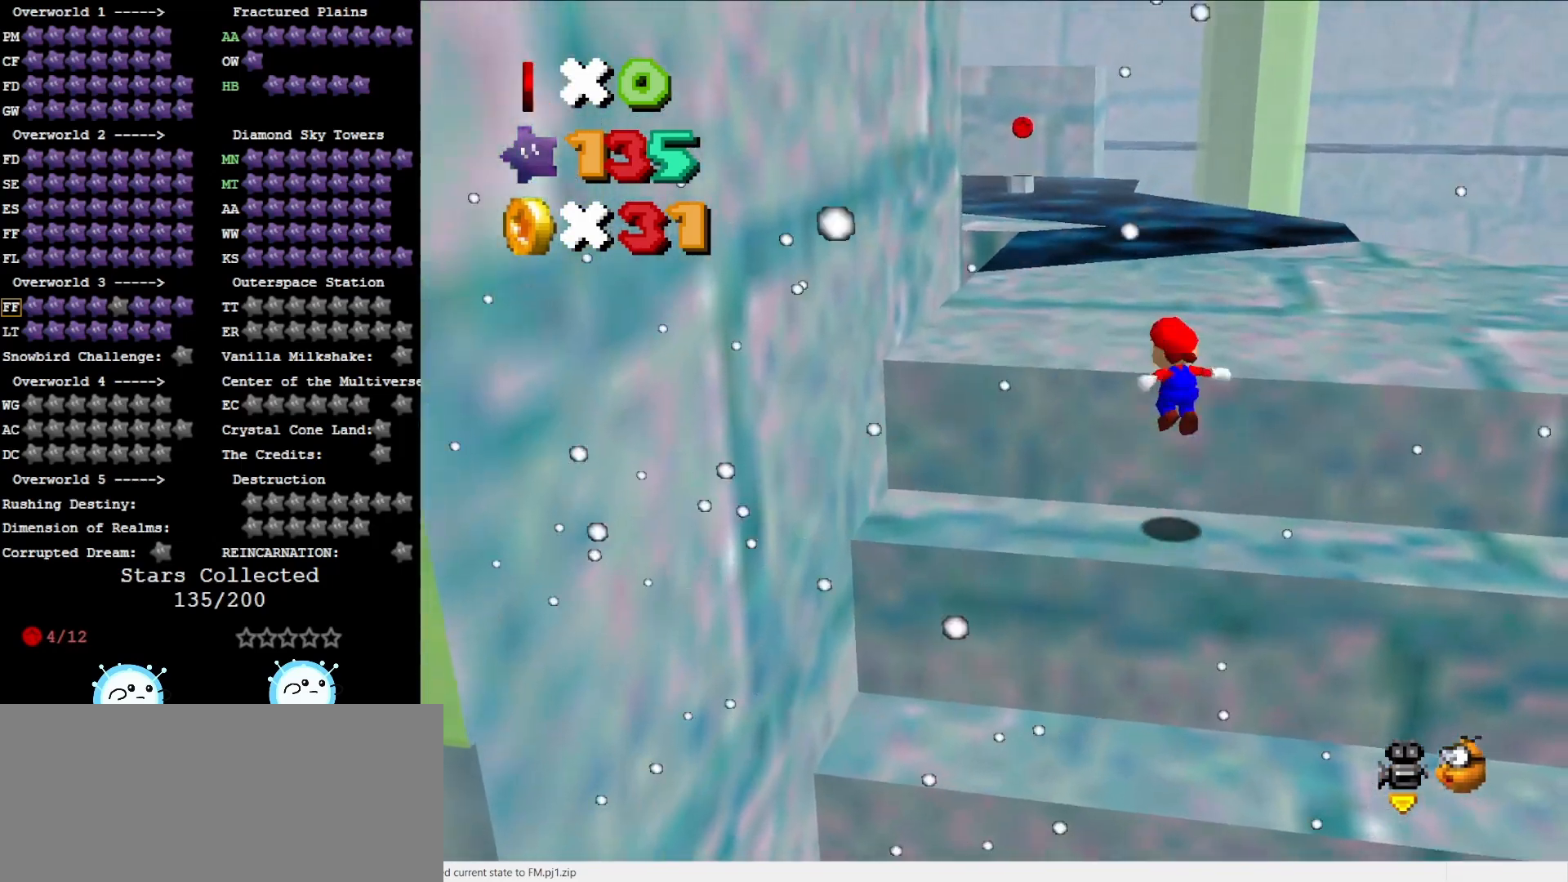
{"buttons": ["C_RIGHT"], "left_stick": "up", "events": [[167, "B", "down"], [317, "A", "up"], [317, "B", "up"], [483, "C_RIGHT", "down"]]}
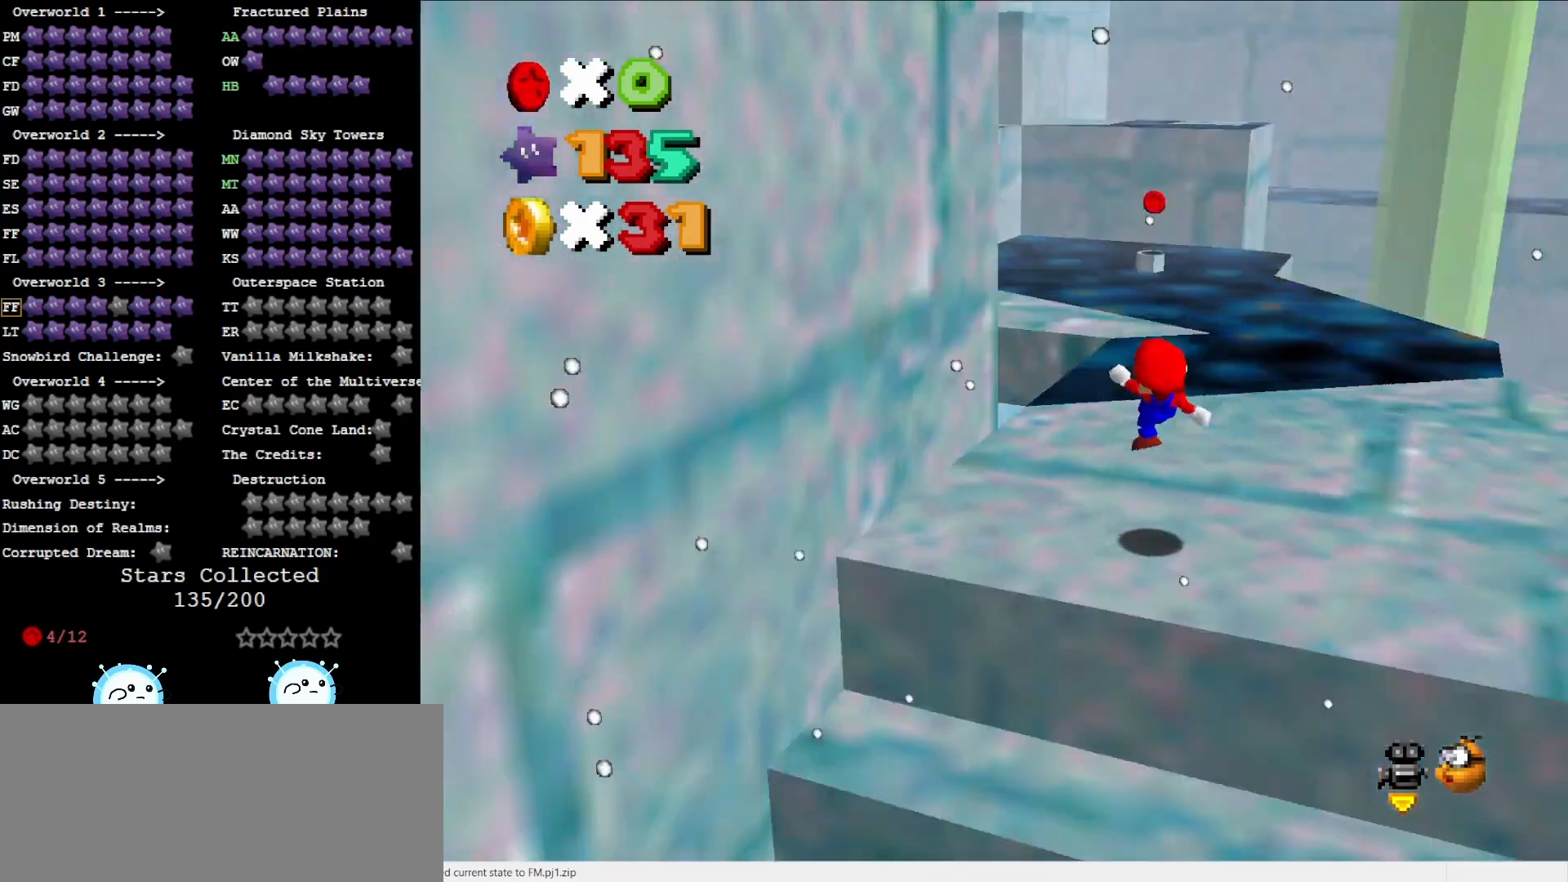
{"buttons": [], "left_stick": "up", "events": [[117, "C_RIGHT", "up"], [117, "left_stick", "up-right"], [483, "left_stick", "up"]]}
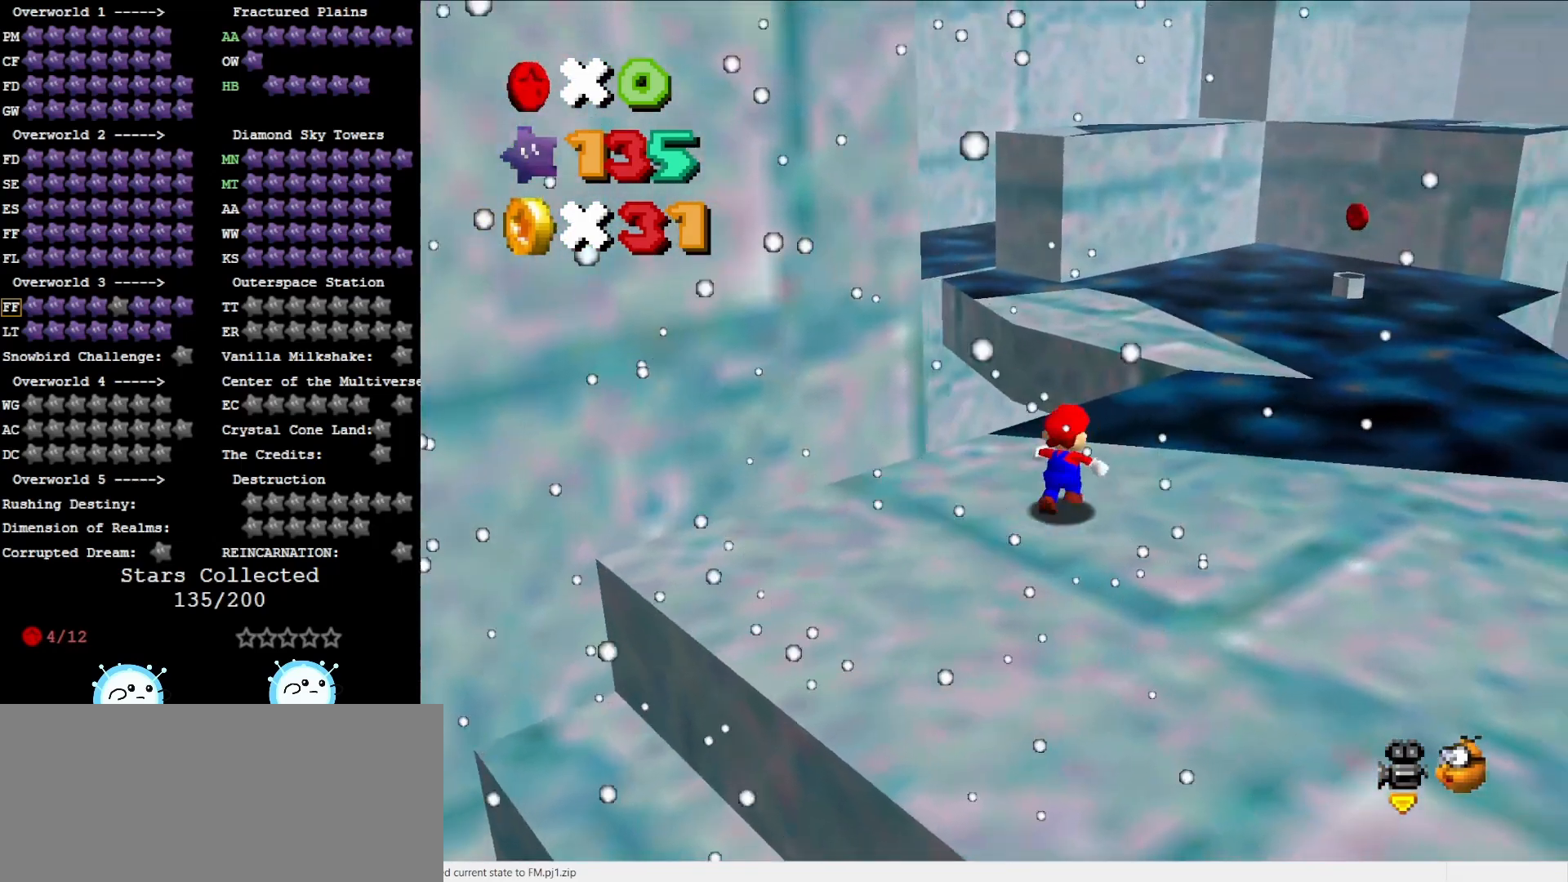
{"buttons": ["A"], "left_stick": "up-right", "events": [[150, "A", "down"], [350, "left_stick", "up-right"]]}
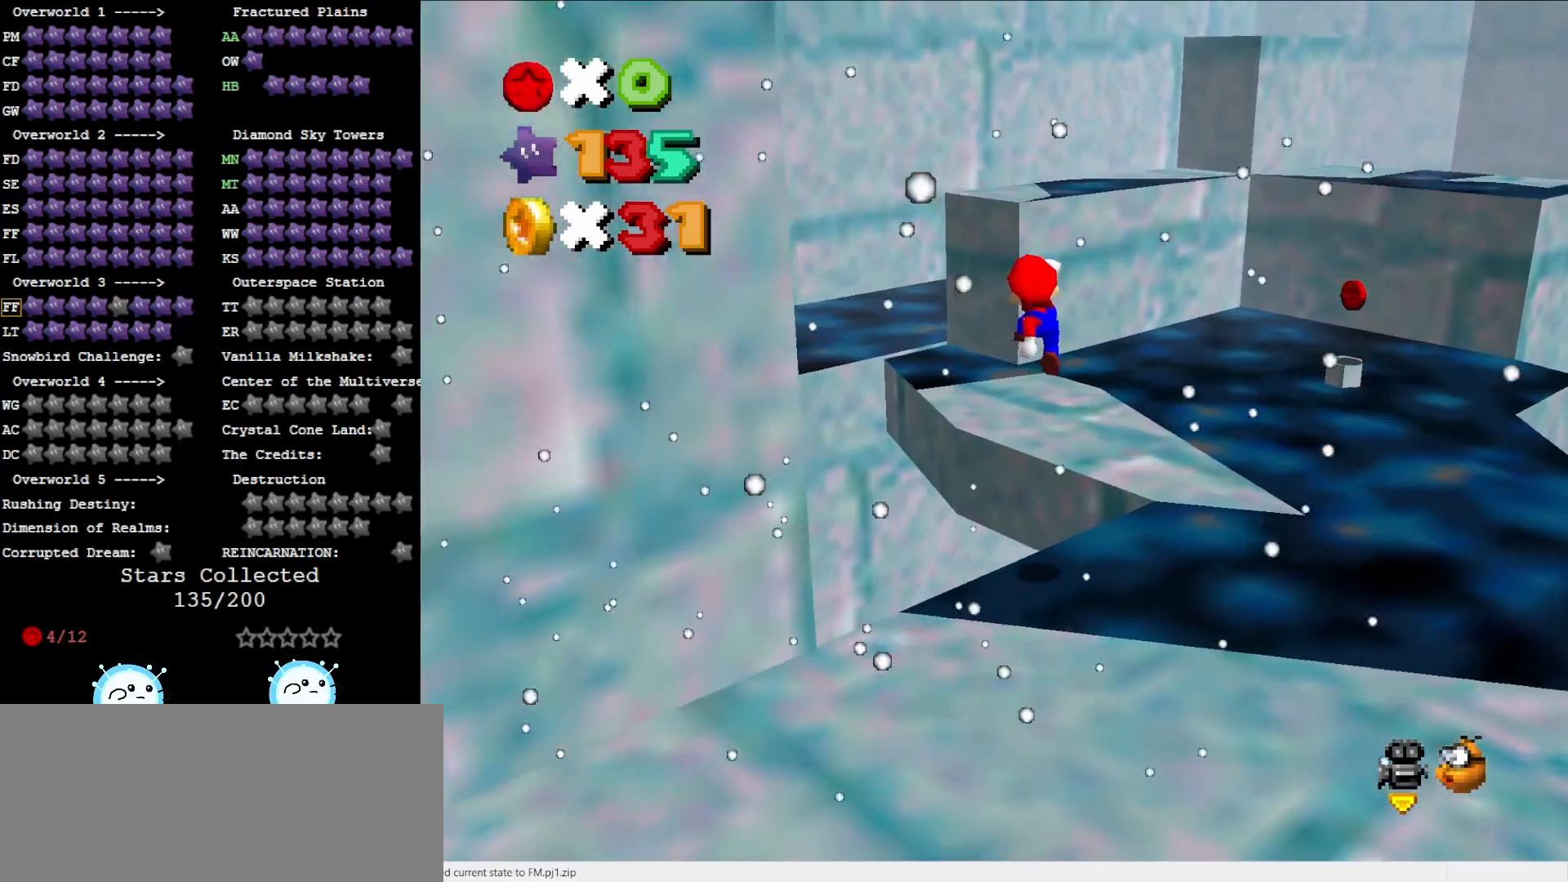
{"buttons": [], "left_stick": "down-right", "events": [[83, "left_stick", "right"], [183, "left_stick", "down-right"], [333, "B", "down"], [433, "A", "up"], [433, "B", "up"]]}